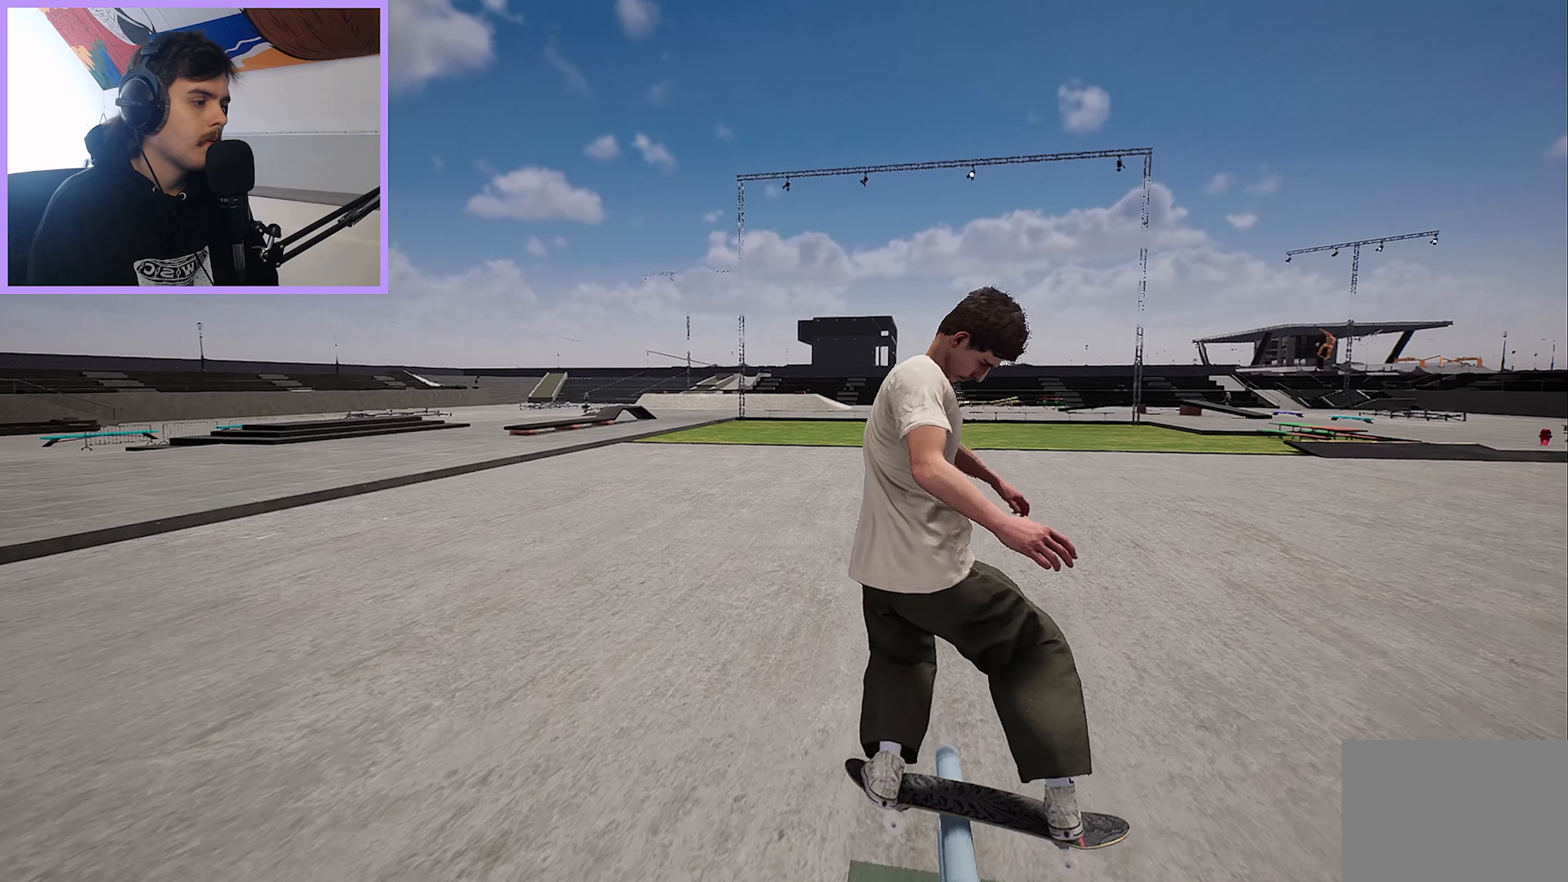
Gameplay with a controller (Xbox layout); each line is a JSON object with the inputs held at the frame after it. "events" lists button and stick changes between this image and that frame as [ms after this image, input, new state], when the widget could be followed in between.
{"buttons": [], "left_stick": "center", "right_stick": "center", "events": [[33, "R2", "down"], [83, "right_stick", "center"], [133, "left_stick", "center"], [300, "R2", "up"]]}
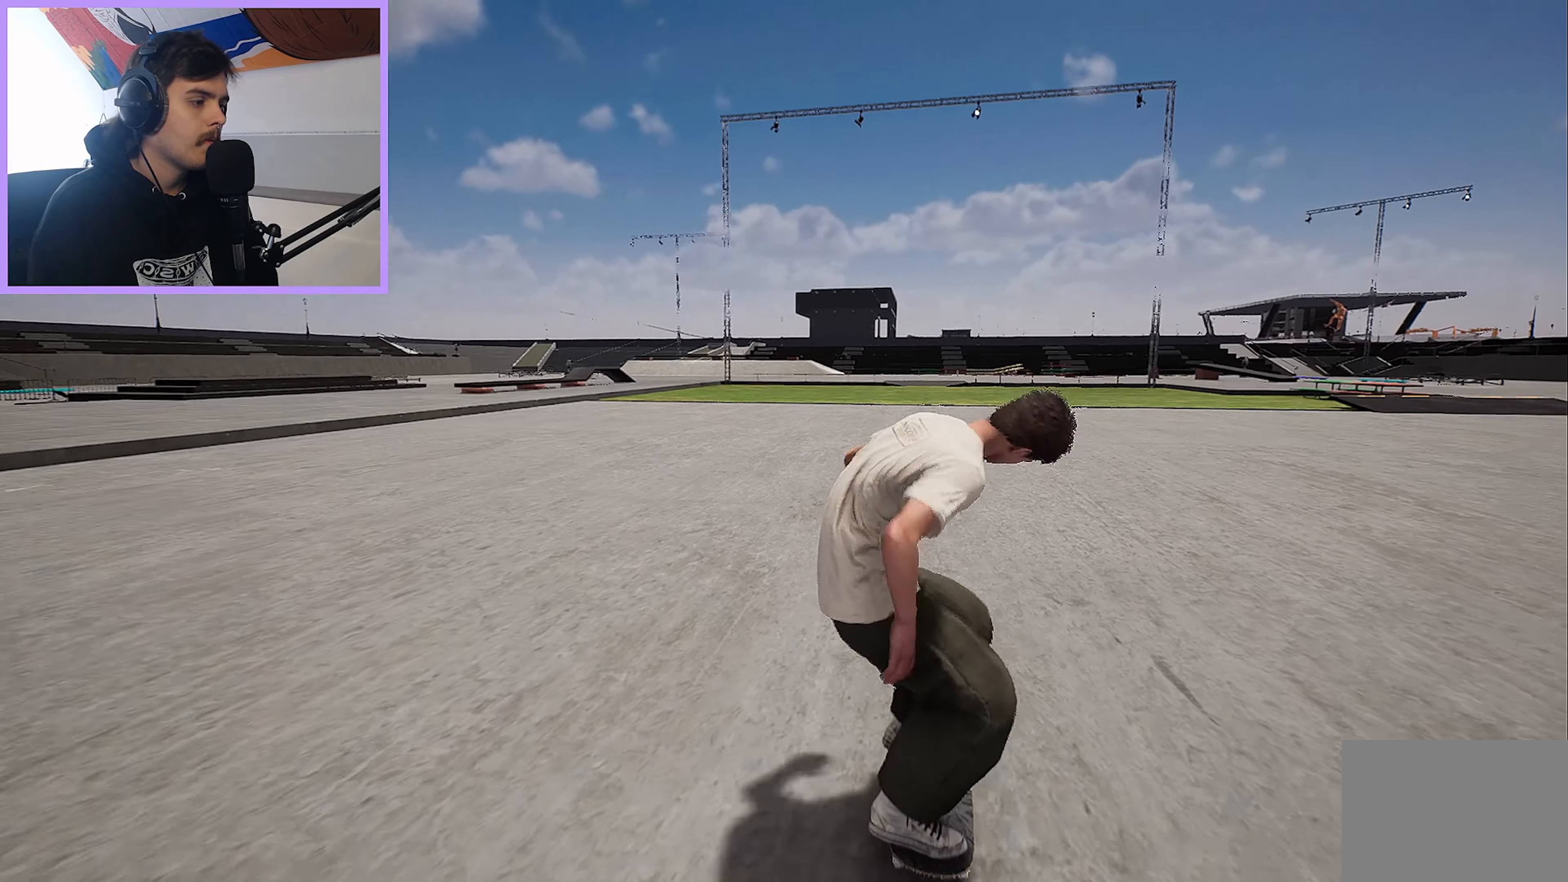
{"buttons": ["L2"], "left_stick": "center", "right_stick": "center", "events": [[233, "L2", "down"]]}
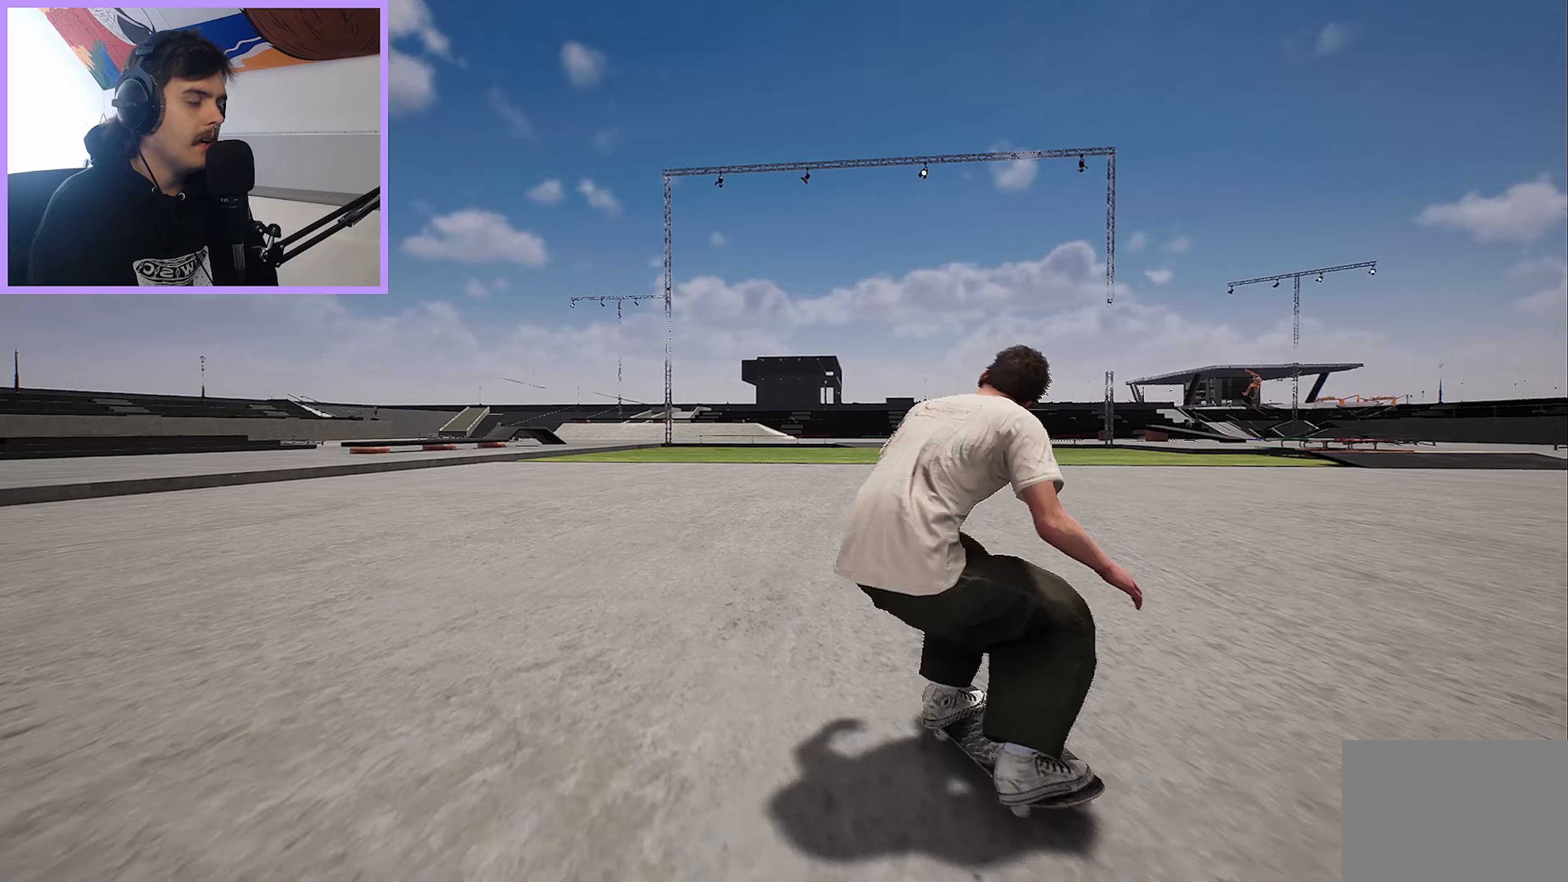
{"buttons": [], "left_stick": "center", "right_stick": "center", "events": [[150, "L2", "up"]]}
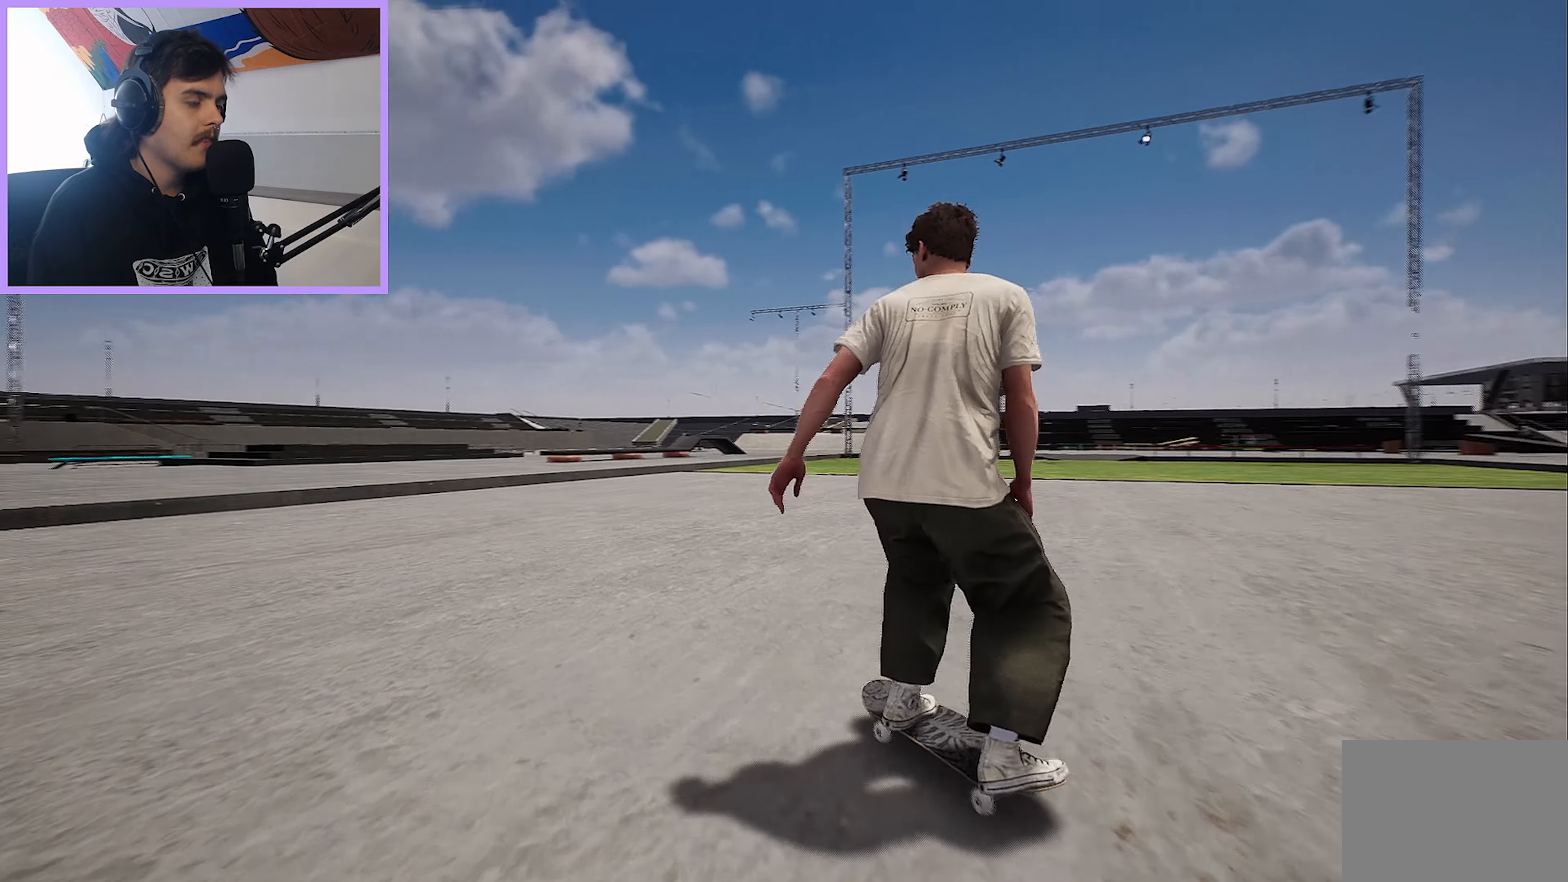
{"buttons": [], "left_stick": "center", "right_stick": "center", "events": [[200, "L2", "down"], [367, "L2", "up"]]}
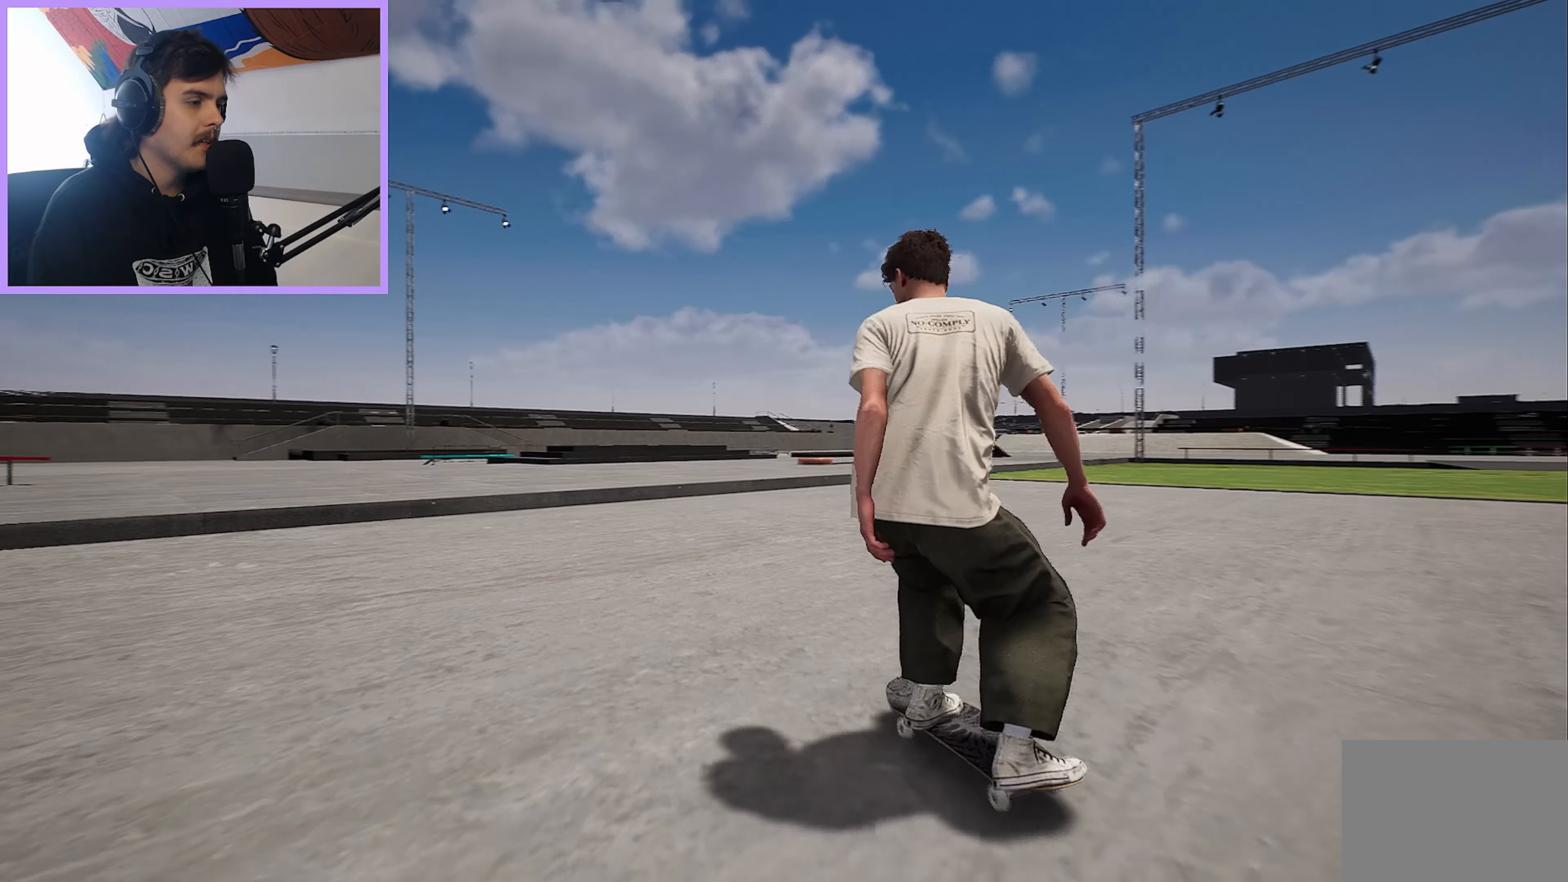
{"buttons": [], "left_stick": "center", "right_stick": "center", "events": [[200, "L2", "down"], [350, "L2", "up"]]}
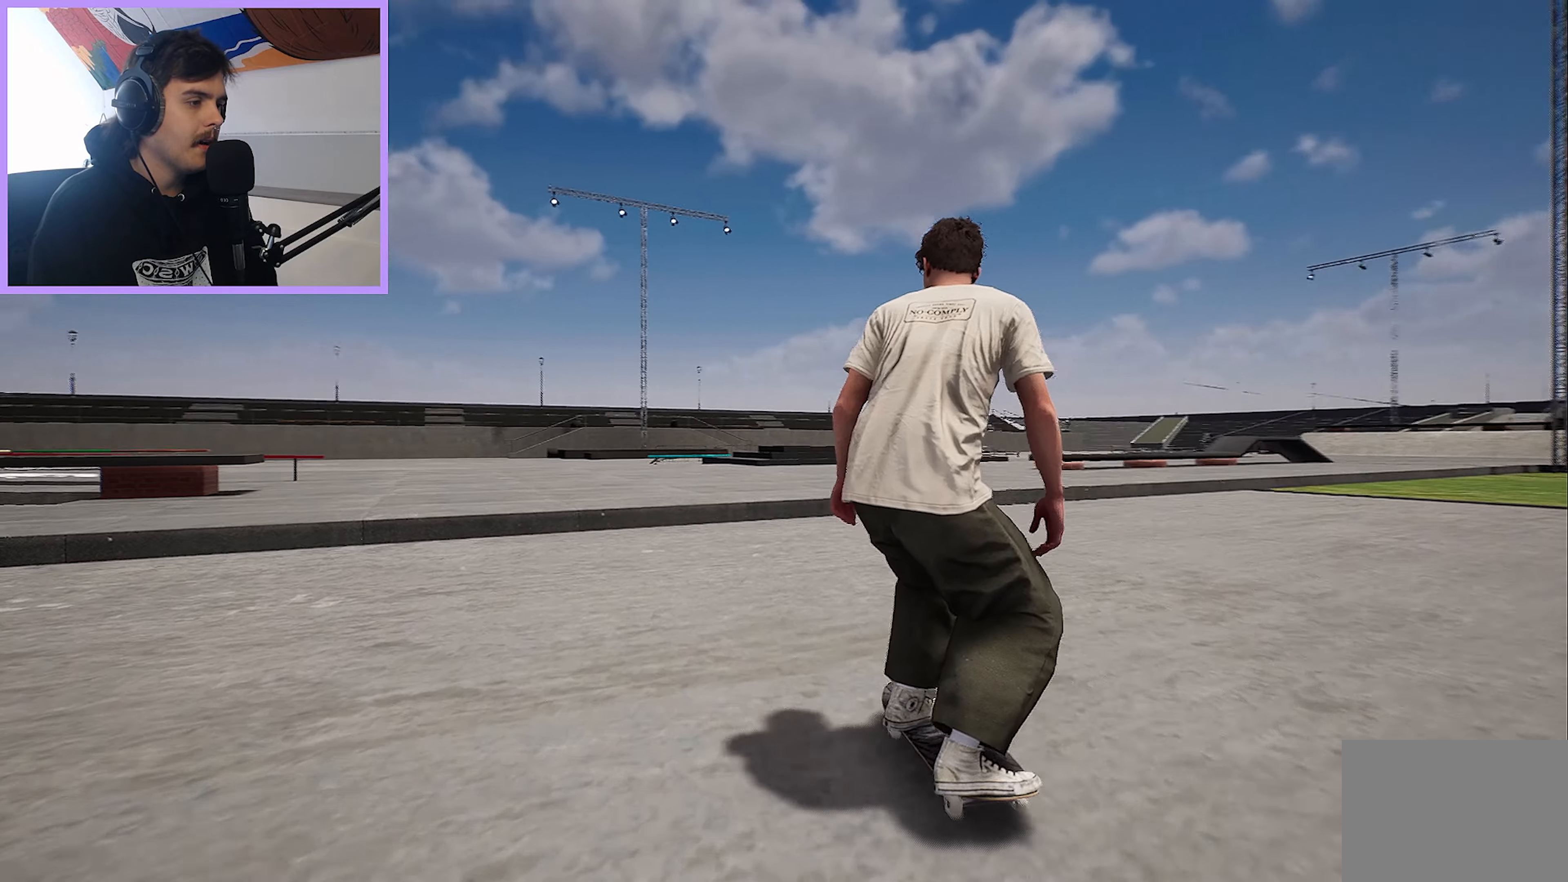
{"buttons": [], "left_stick": "center", "right_stick": "down-left", "events": [[183, "L2", "down"], [233, "right_stick", "down-left"], [300, "L2", "up"]]}
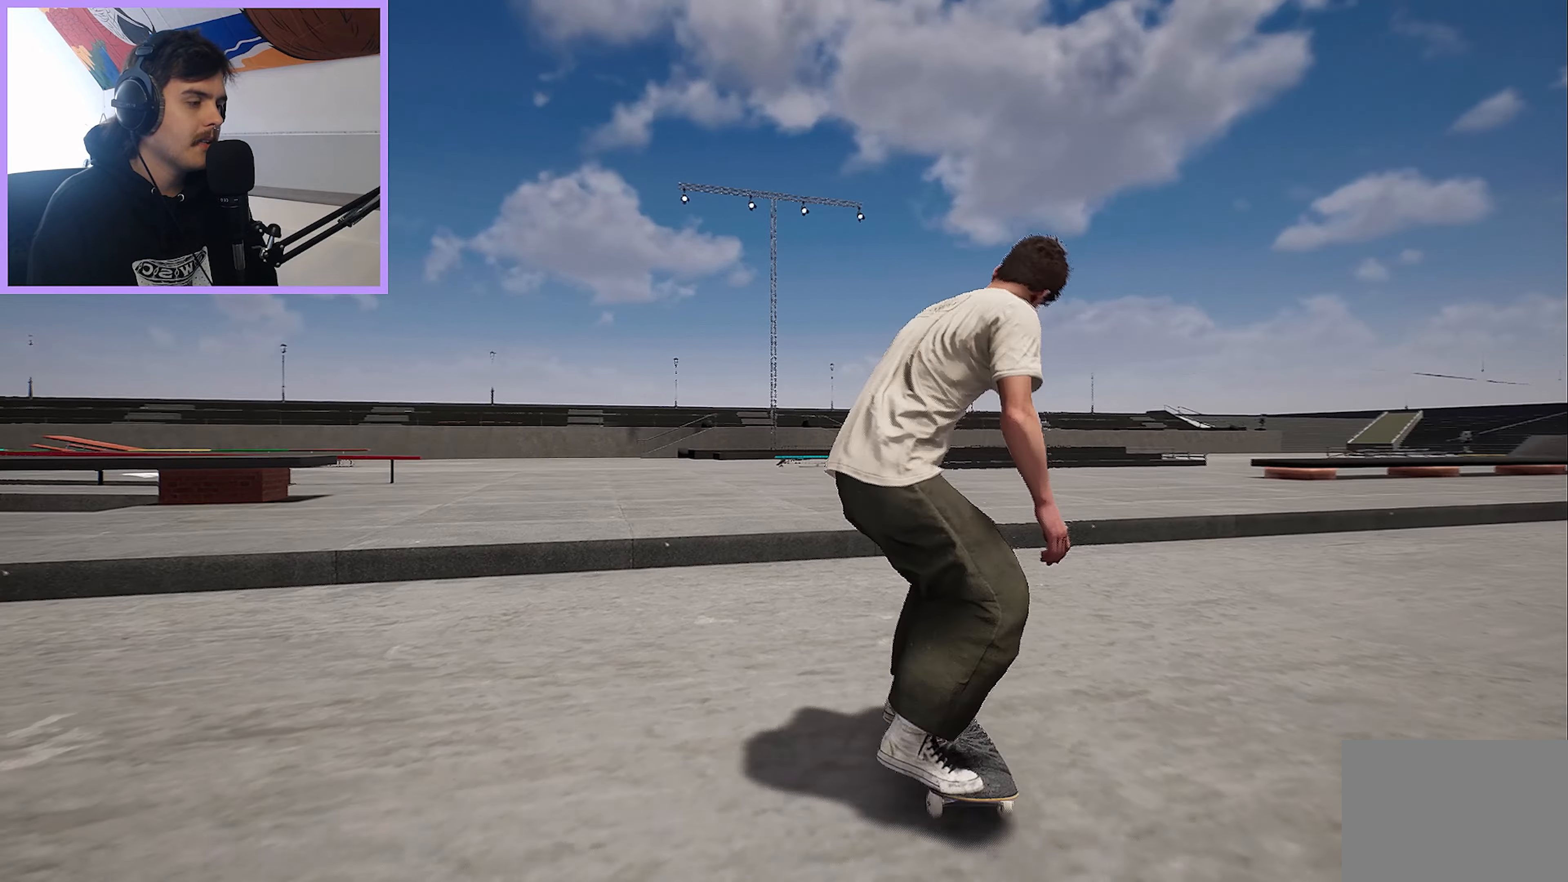
{"buttons": [], "left_stick": "center", "right_stick": "center", "events": [[67, "right_stick", "down-right"], [100, "left_stick", "right"], [167, "right_stick", "center"], [233, "left_stick", "center"]]}
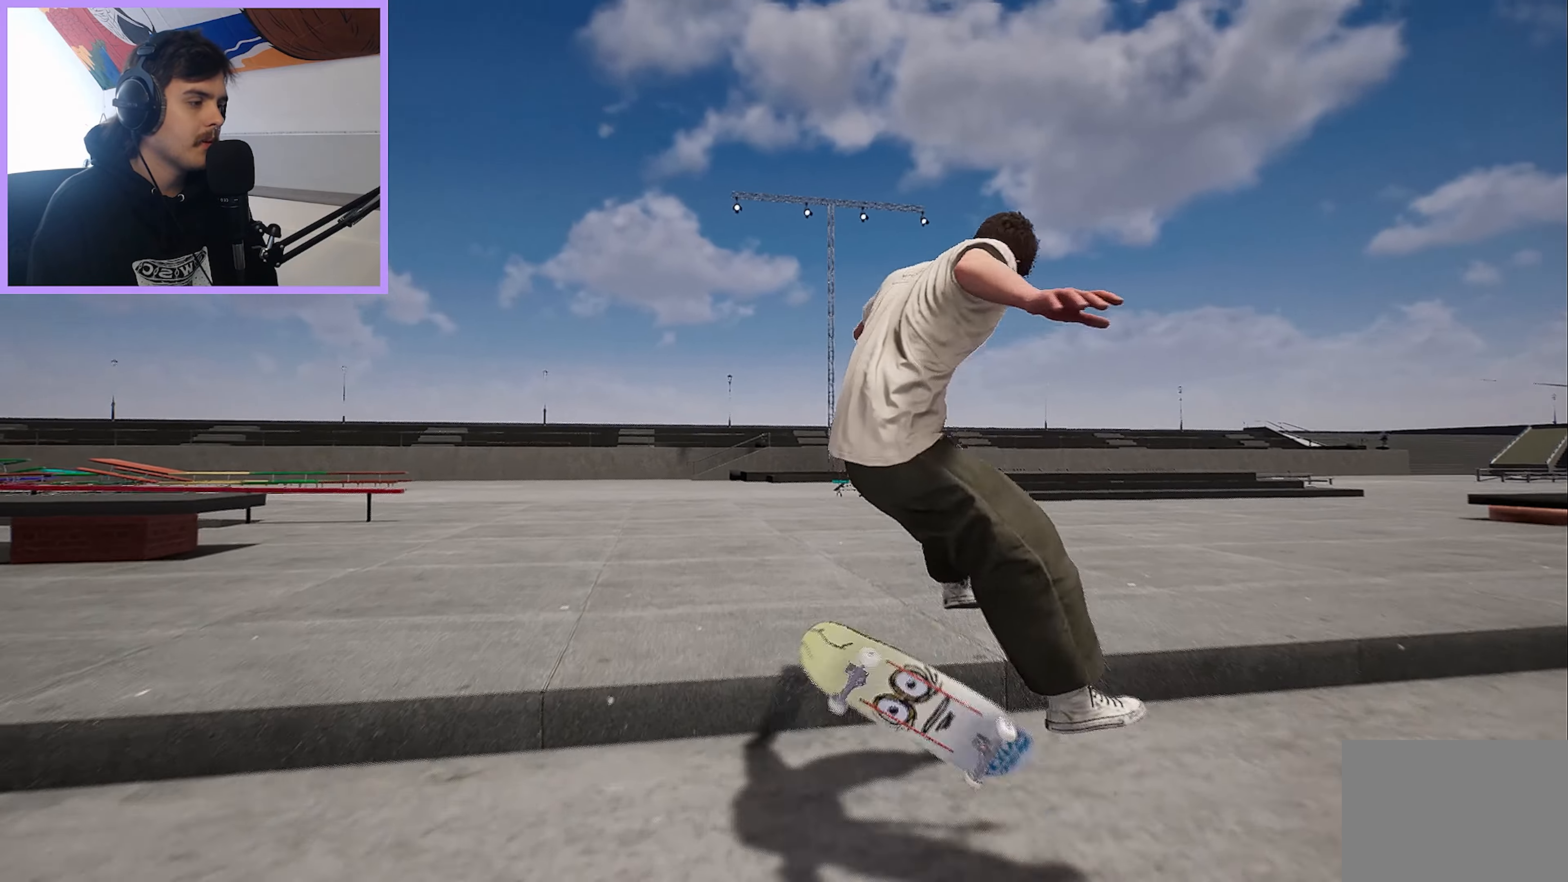
{"buttons": ["L2"], "left_stick": "center", "right_stick": "center", "events": [[217, "left_stick", "up"], [233, "right_stick", "down"], [350, "left_stick", "center"], [350, "right_stick", "center"], [433, "L2", "down"]]}
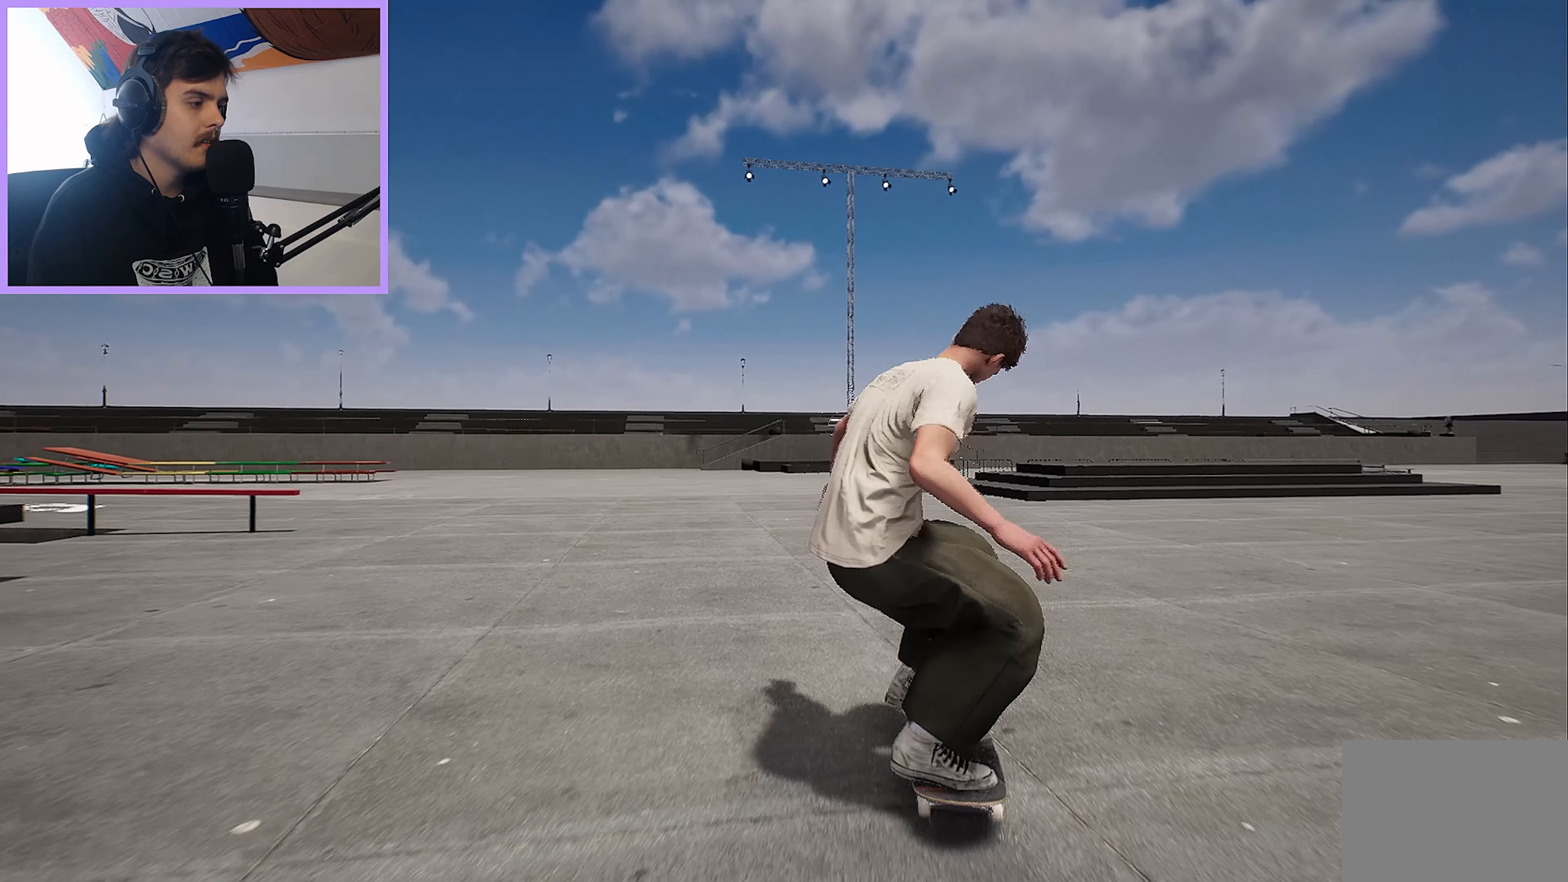
{"buttons": ["L2"], "left_stick": "center", "right_stick": "center", "events": []}
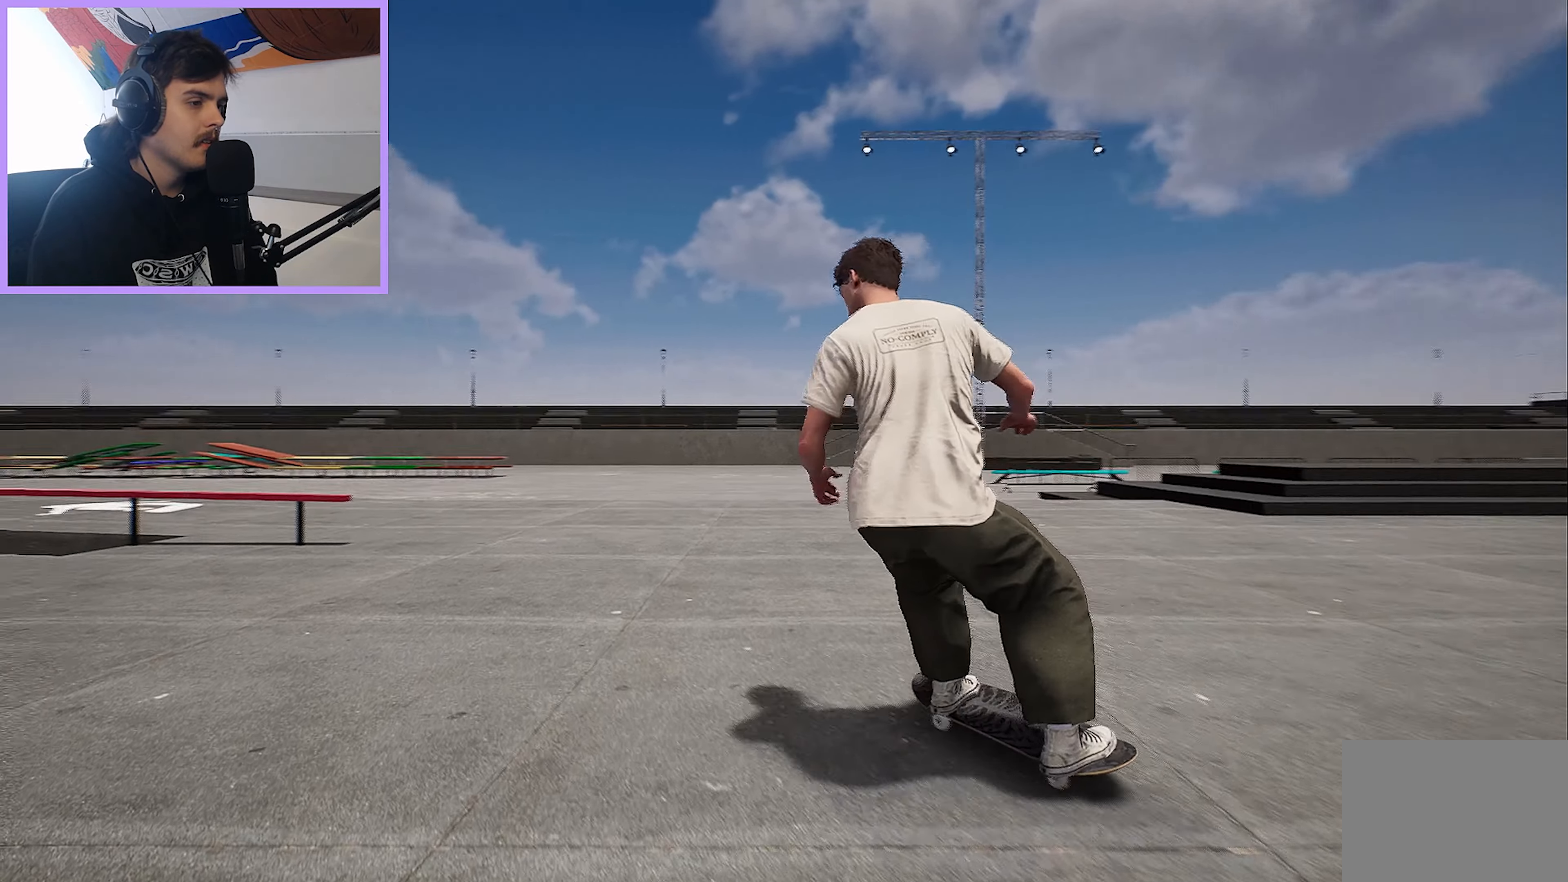
{"buttons": [], "left_stick": "center", "right_stick": "down", "events": [[233, "L2", "up"], [350, "right_stick", "down"]]}
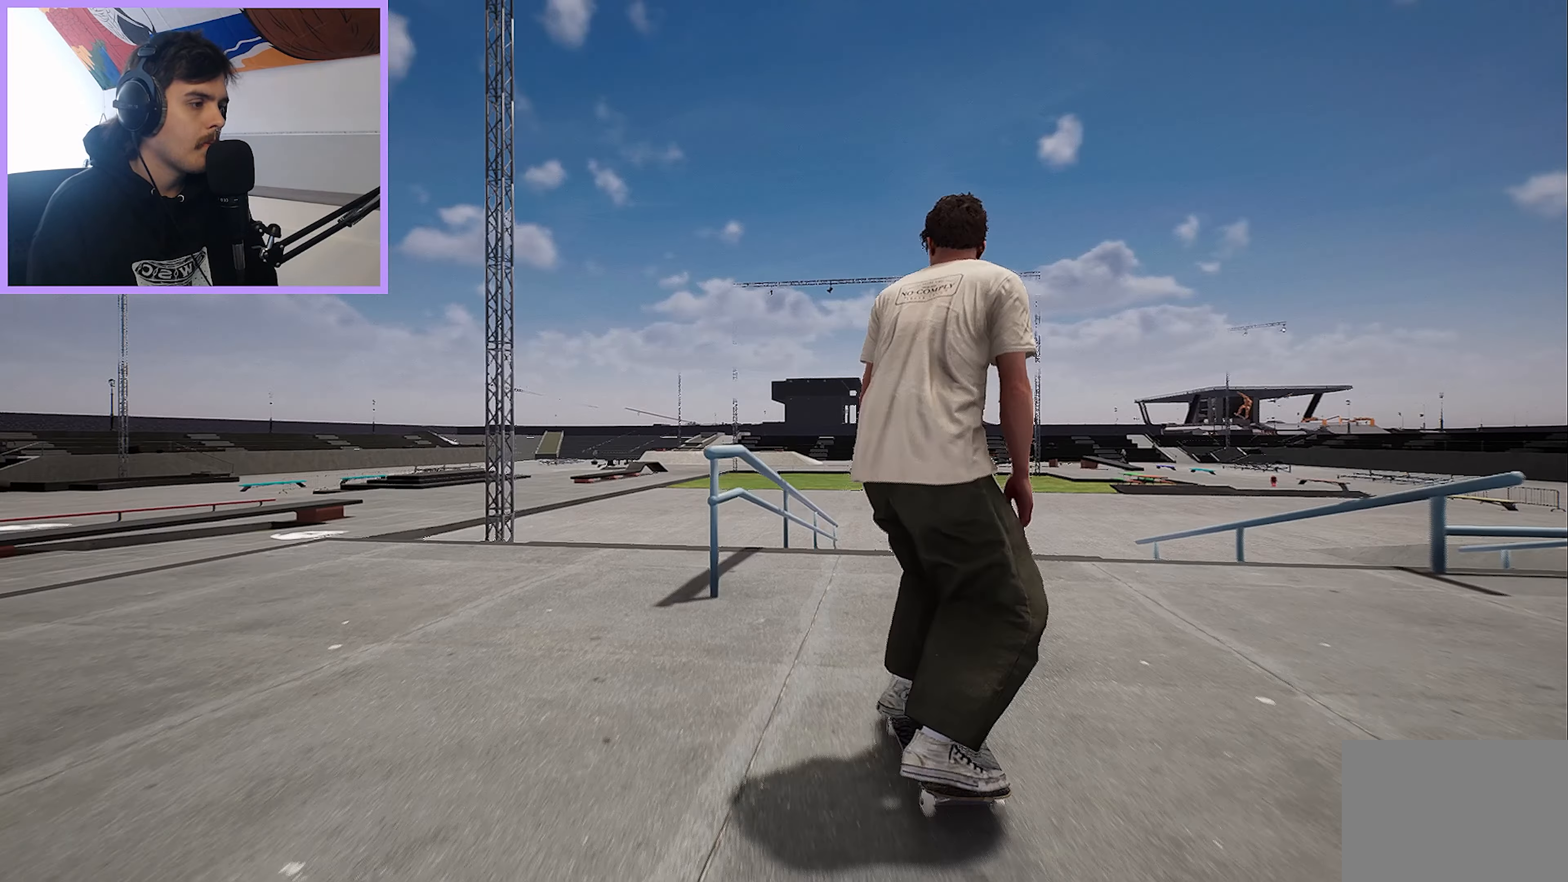
{"buttons": [], "left_stick": "up", "right_stick": "center", "events": [[233, "left_stick", "up"], [233, "right_stick", "right"], [317, "L2", "down"], [317, "right_stick", "center"], [433, "L2", "up"]]}
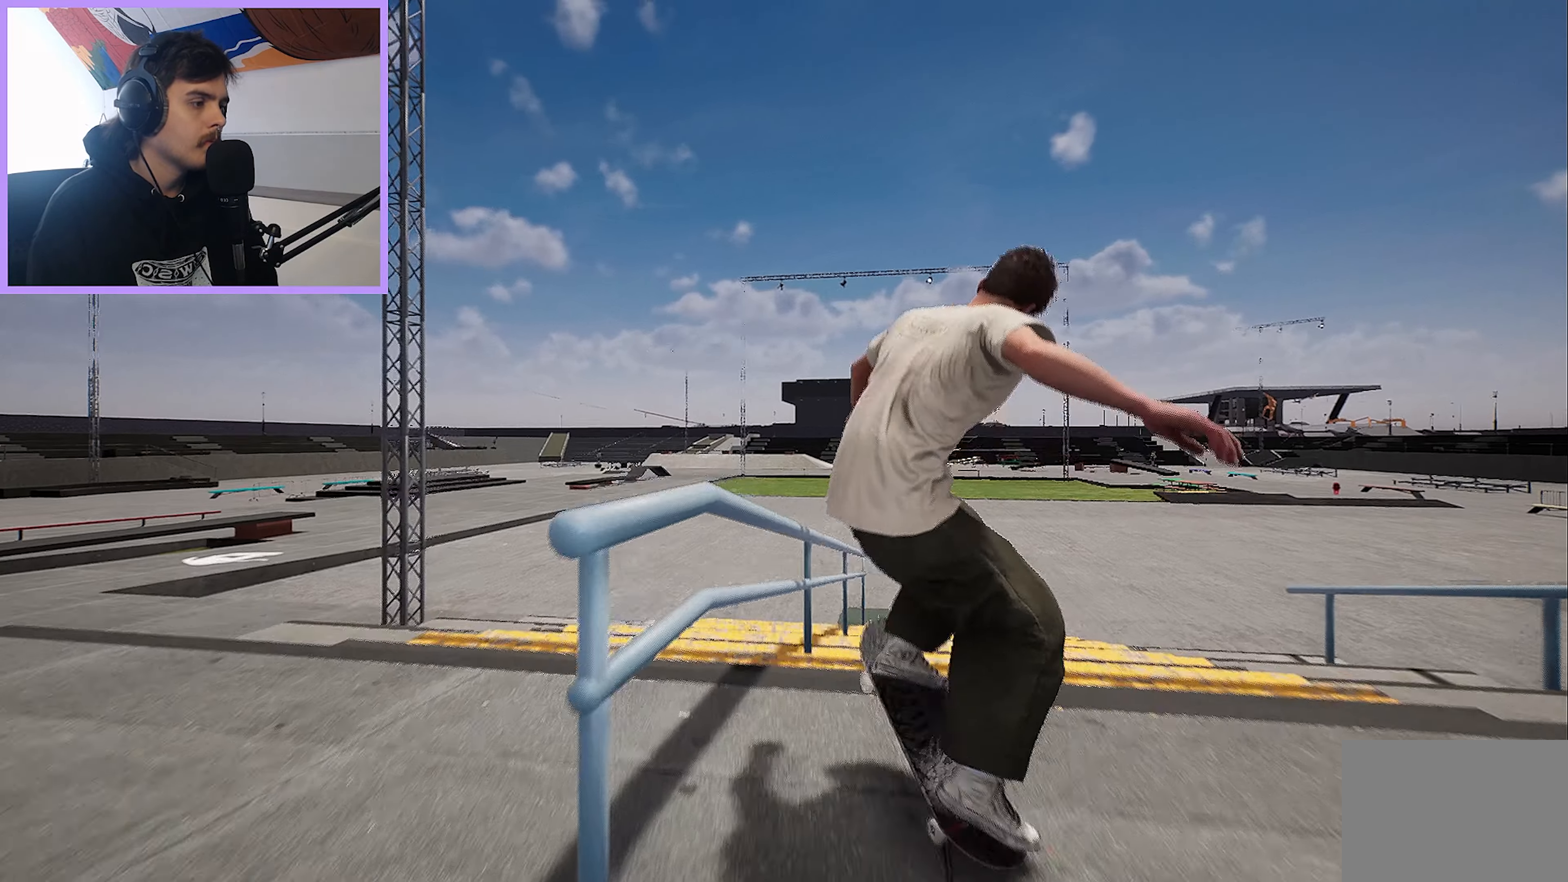
{"buttons": [], "left_stick": "up", "right_stick": "center", "events": [[117, "L2", "down"], [217, "L2", "up"]]}
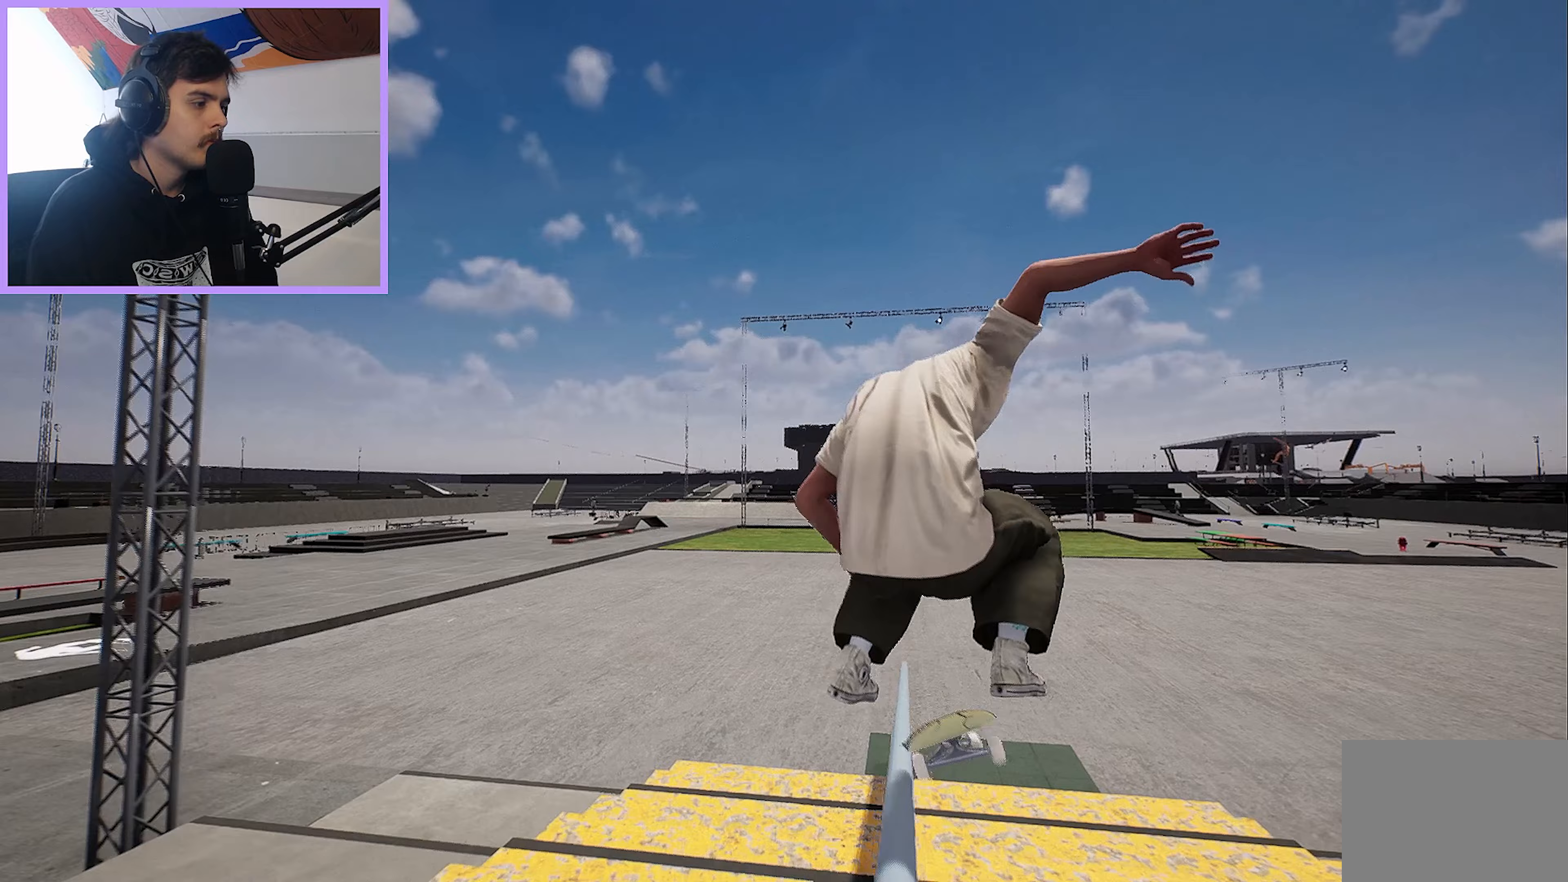
{"buttons": [], "left_stick": "up", "right_stick": "center", "events": []}
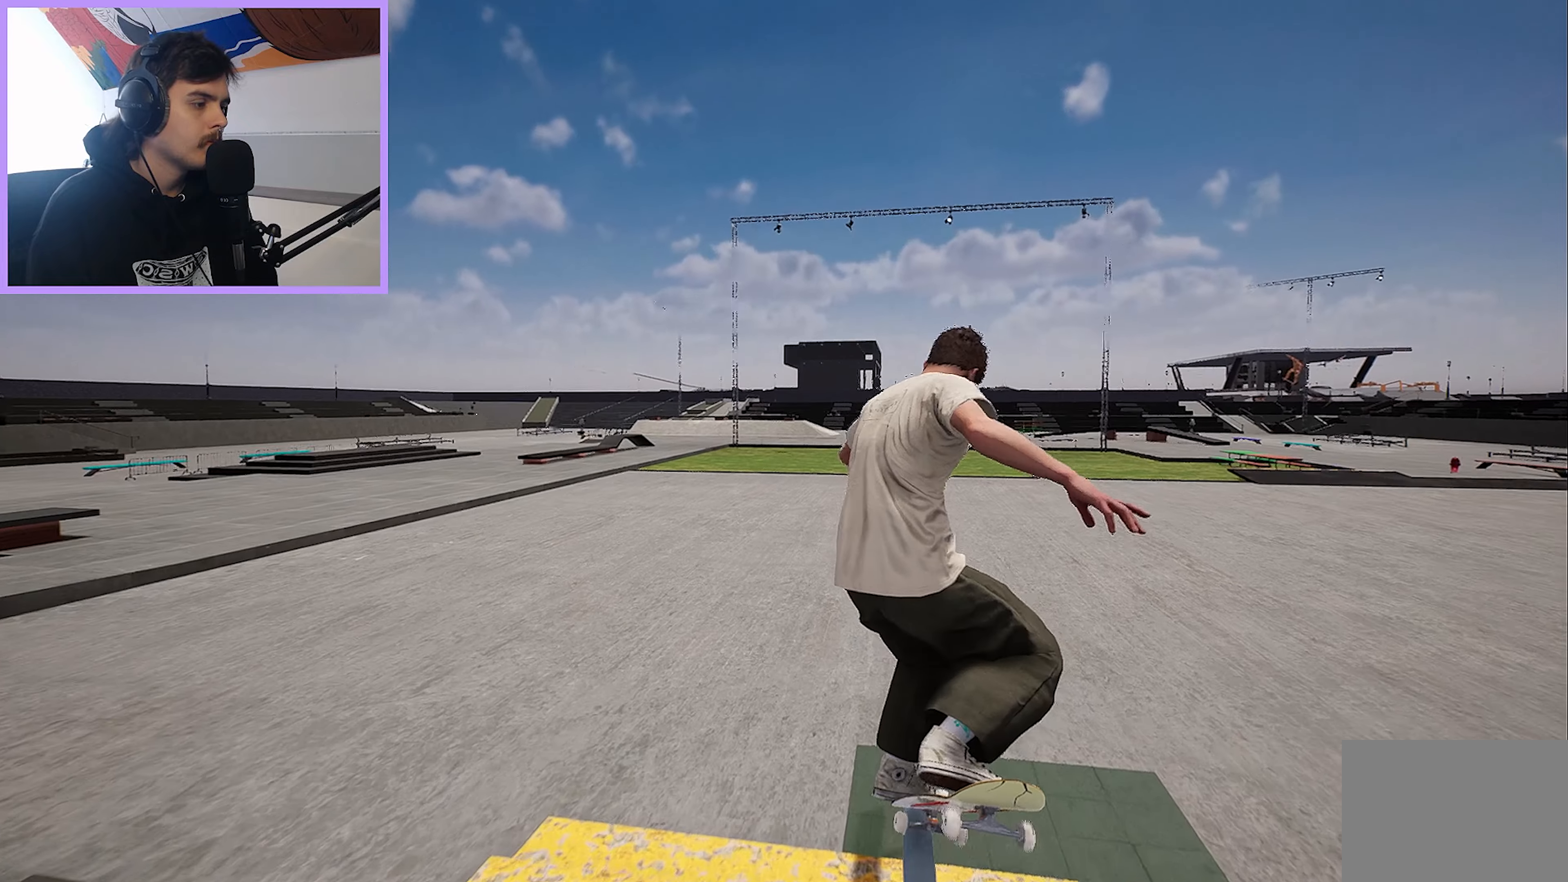
{"buttons": ["R2"], "left_stick": "center", "right_stick": "center", "events": [[433, "left_stick", "center"], [483, "R2", "down"]]}
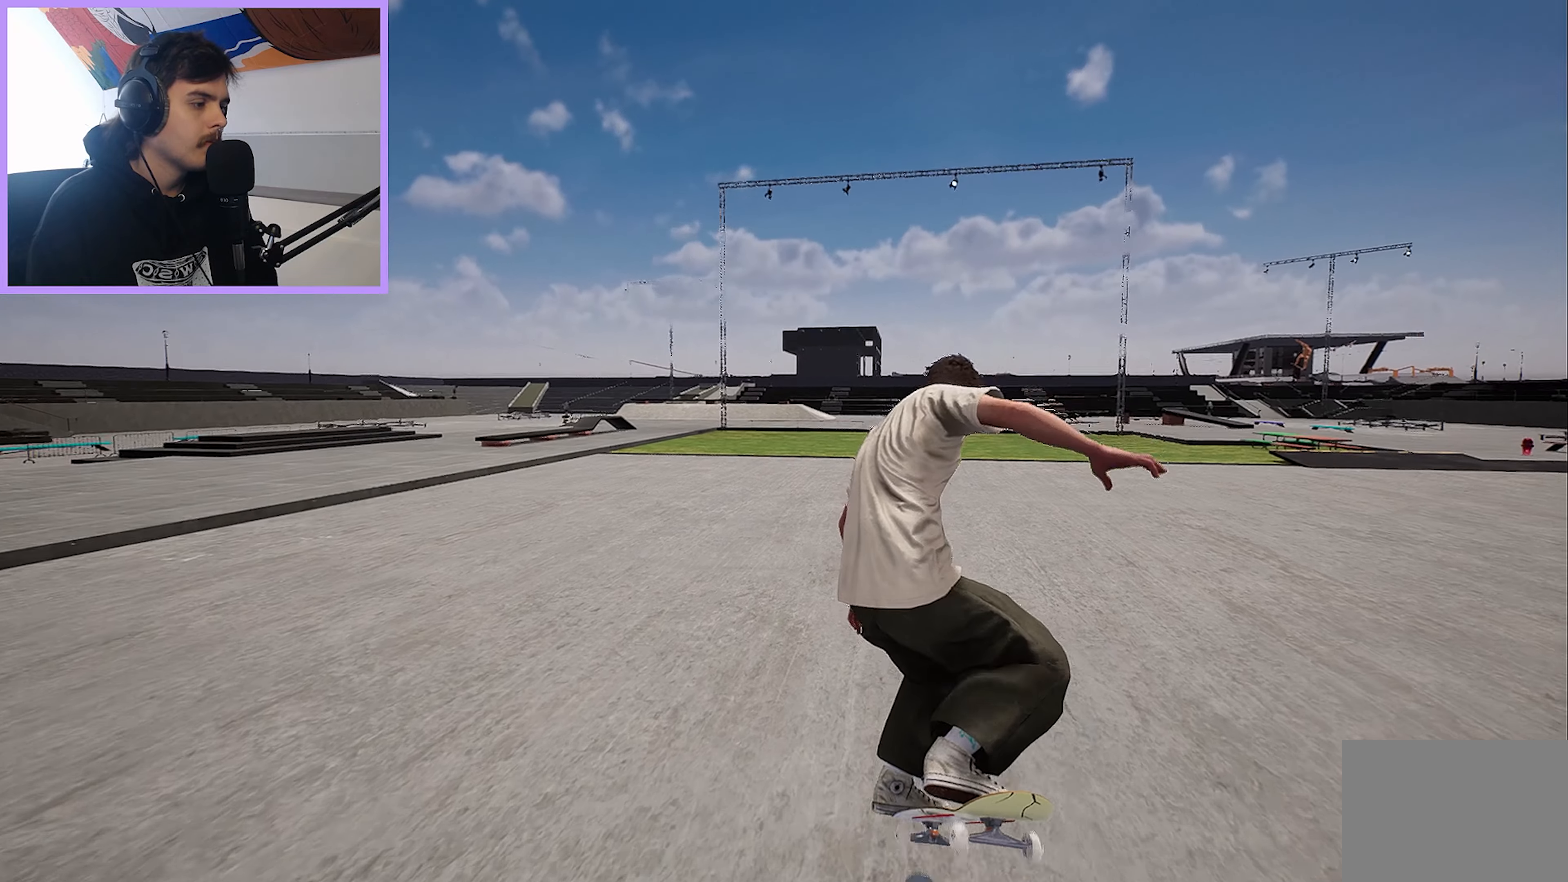
{"buttons": [], "left_stick": "center", "right_stick": "center", "events": [[100, "R2", "up"]]}
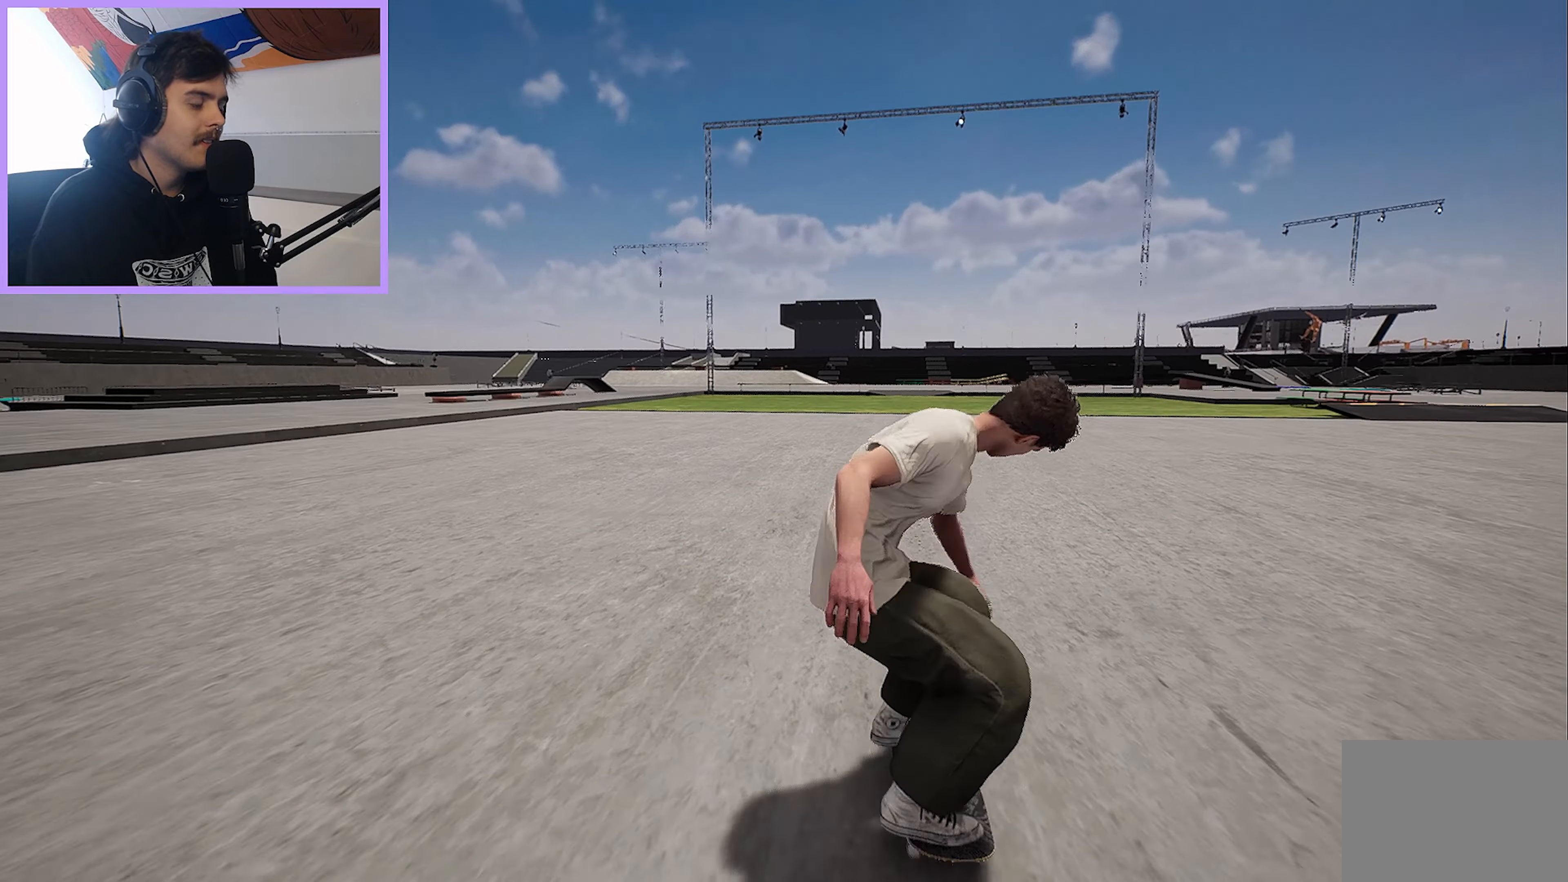
{"buttons": [], "left_stick": "center", "right_stick": "center", "events": []}
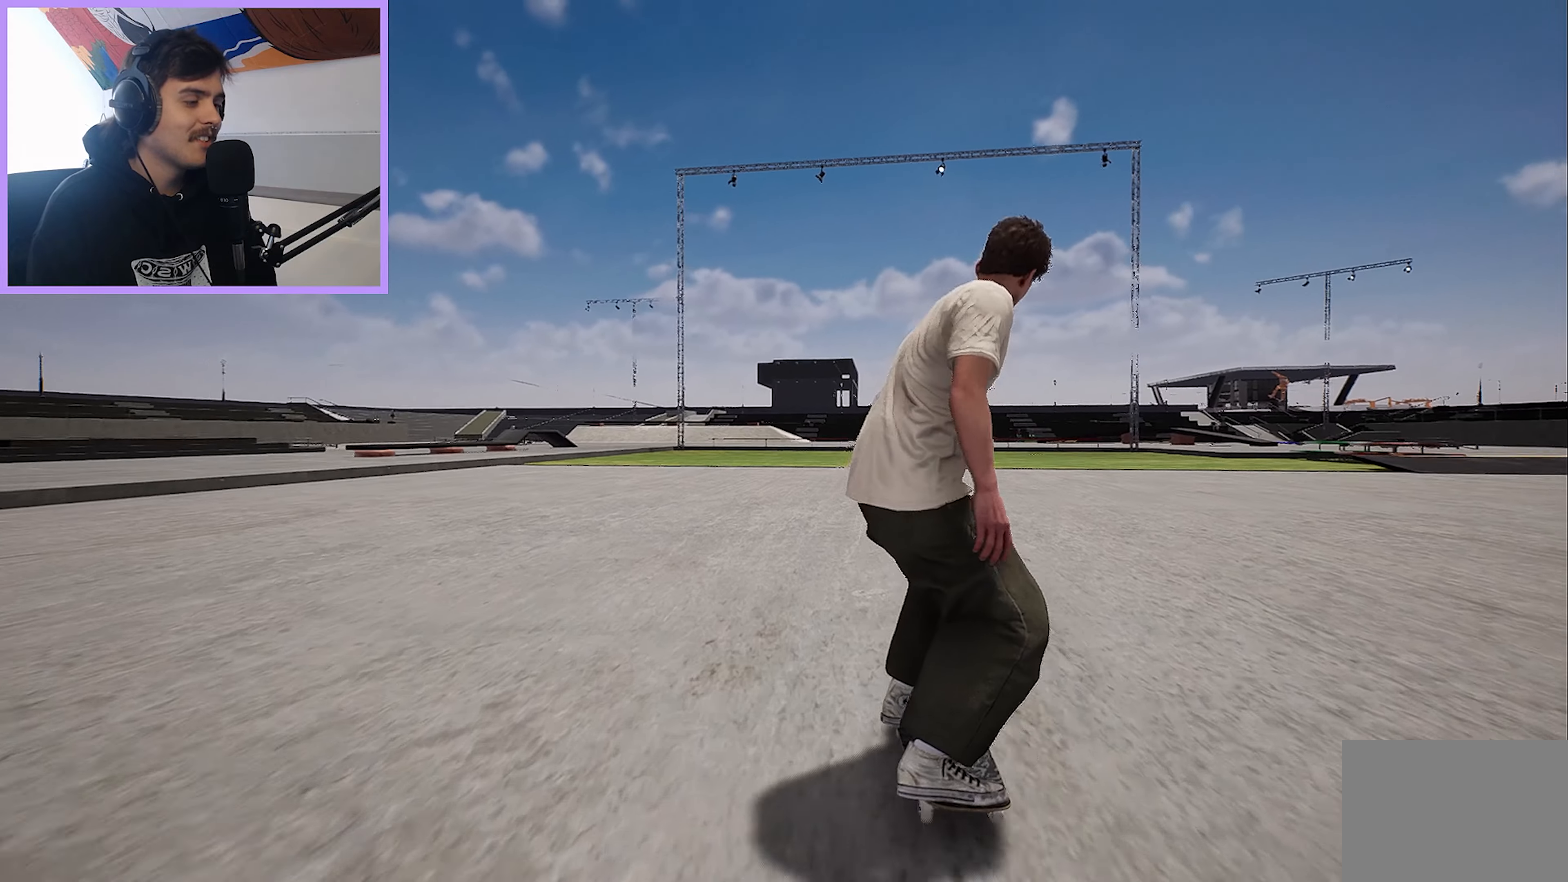
{"buttons": ["L2"], "left_stick": "center", "right_stick": "center", "events": [[233, "L2", "down"]]}
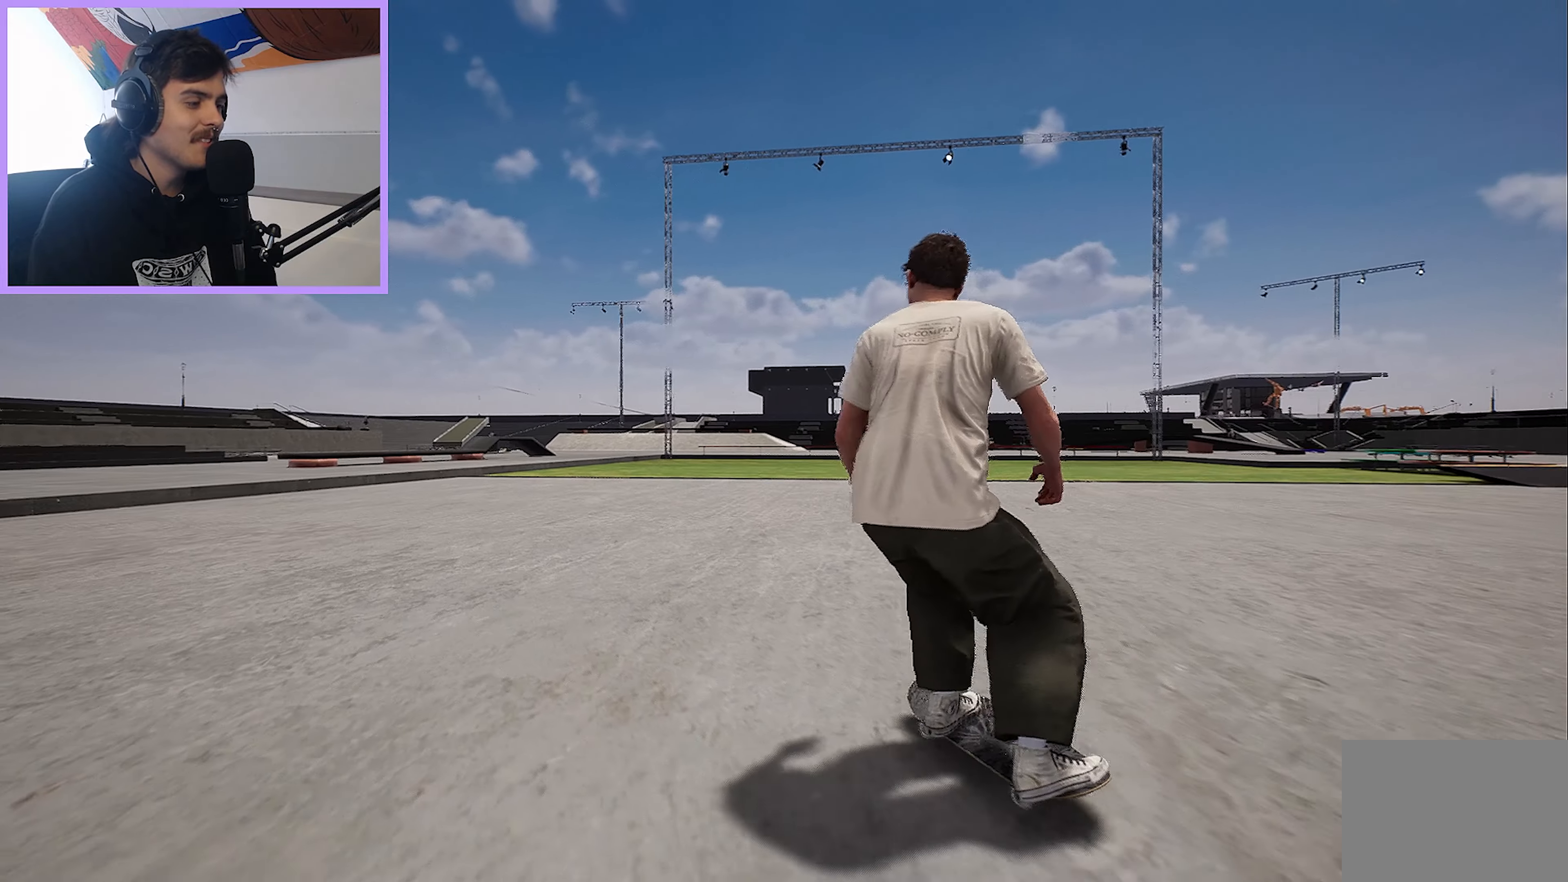
{"buttons": [], "left_stick": "center", "right_stick": "center", "events": [[67, "L2", "up"]]}
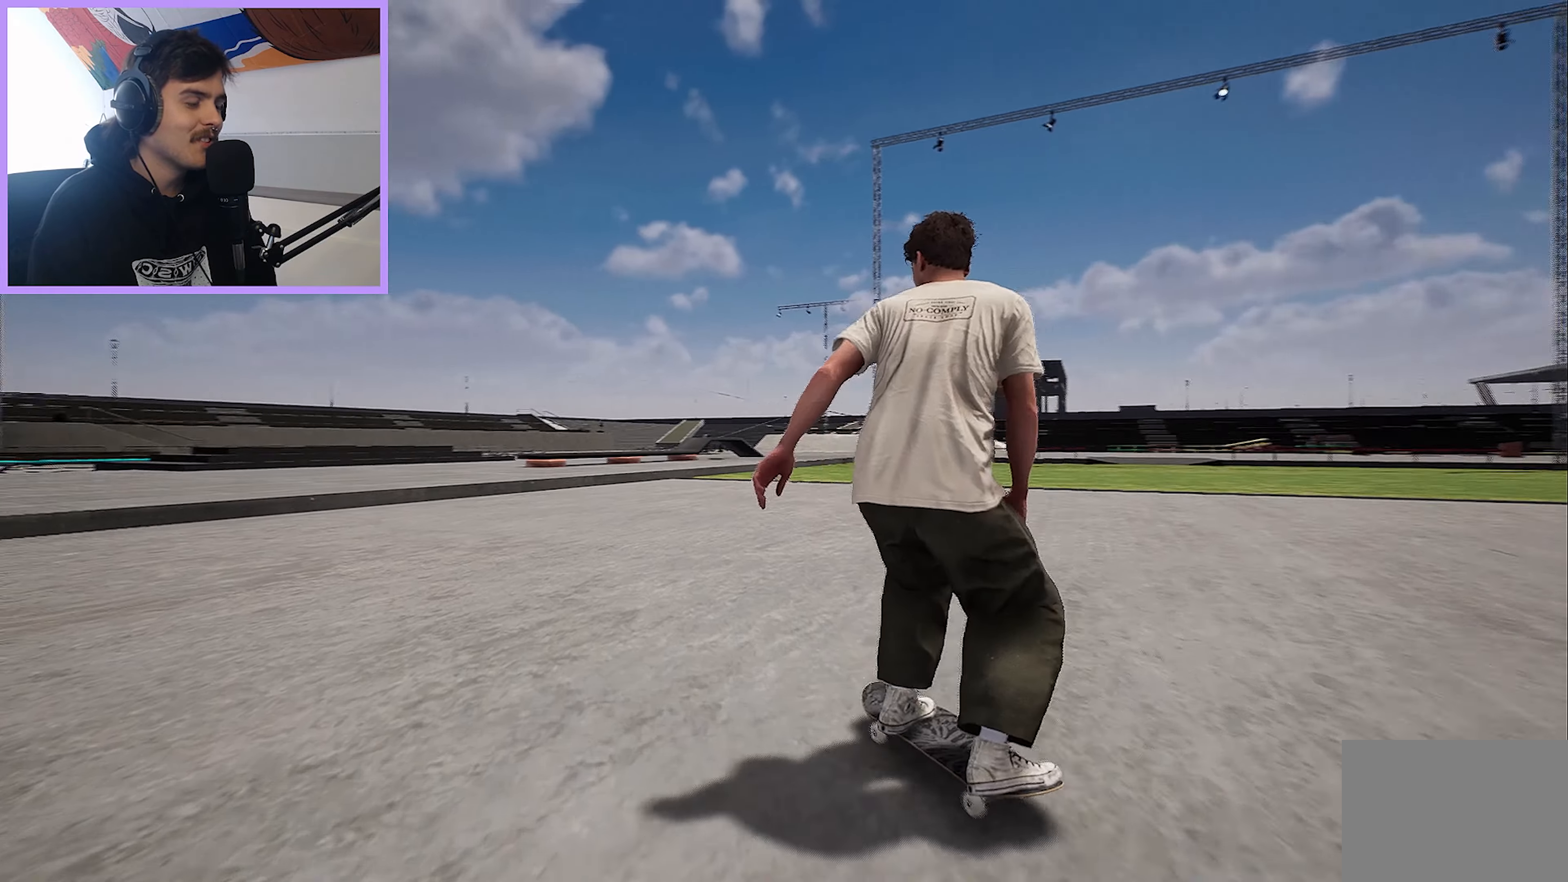
{"buttons": [], "left_stick": "center", "right_stick": "center", "events": [[17, "L2", "down"], [233, "L2", "up"]]}
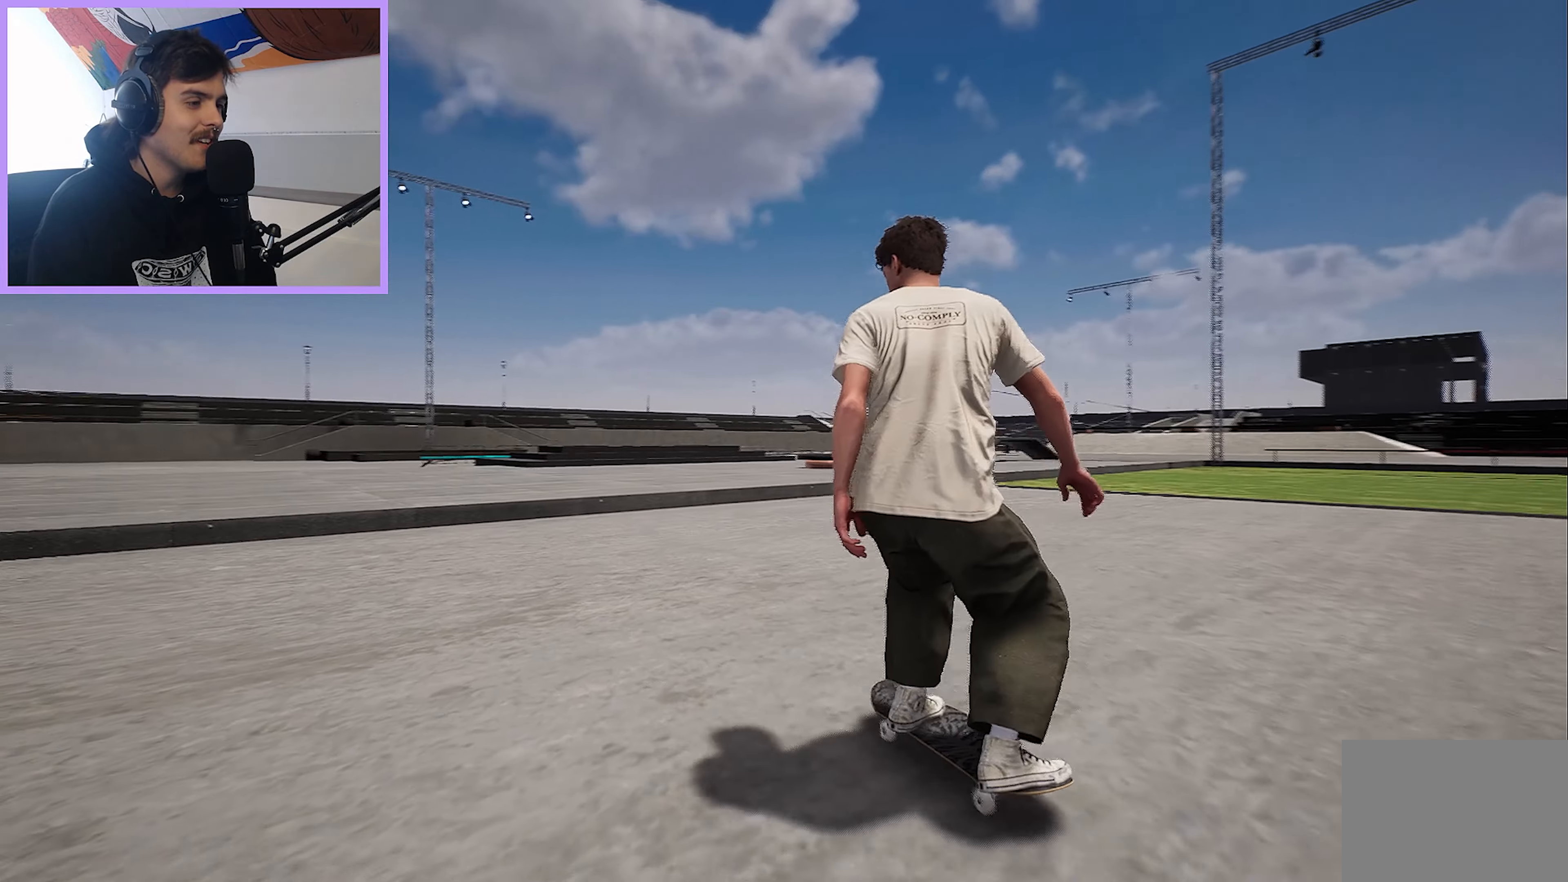
{"buttons": [], "left_stick": "center", "right_stick": "down", "events": [[100, "L2", "down"], [200, "L2", "up"], [417, "right_stick", "down"]]}
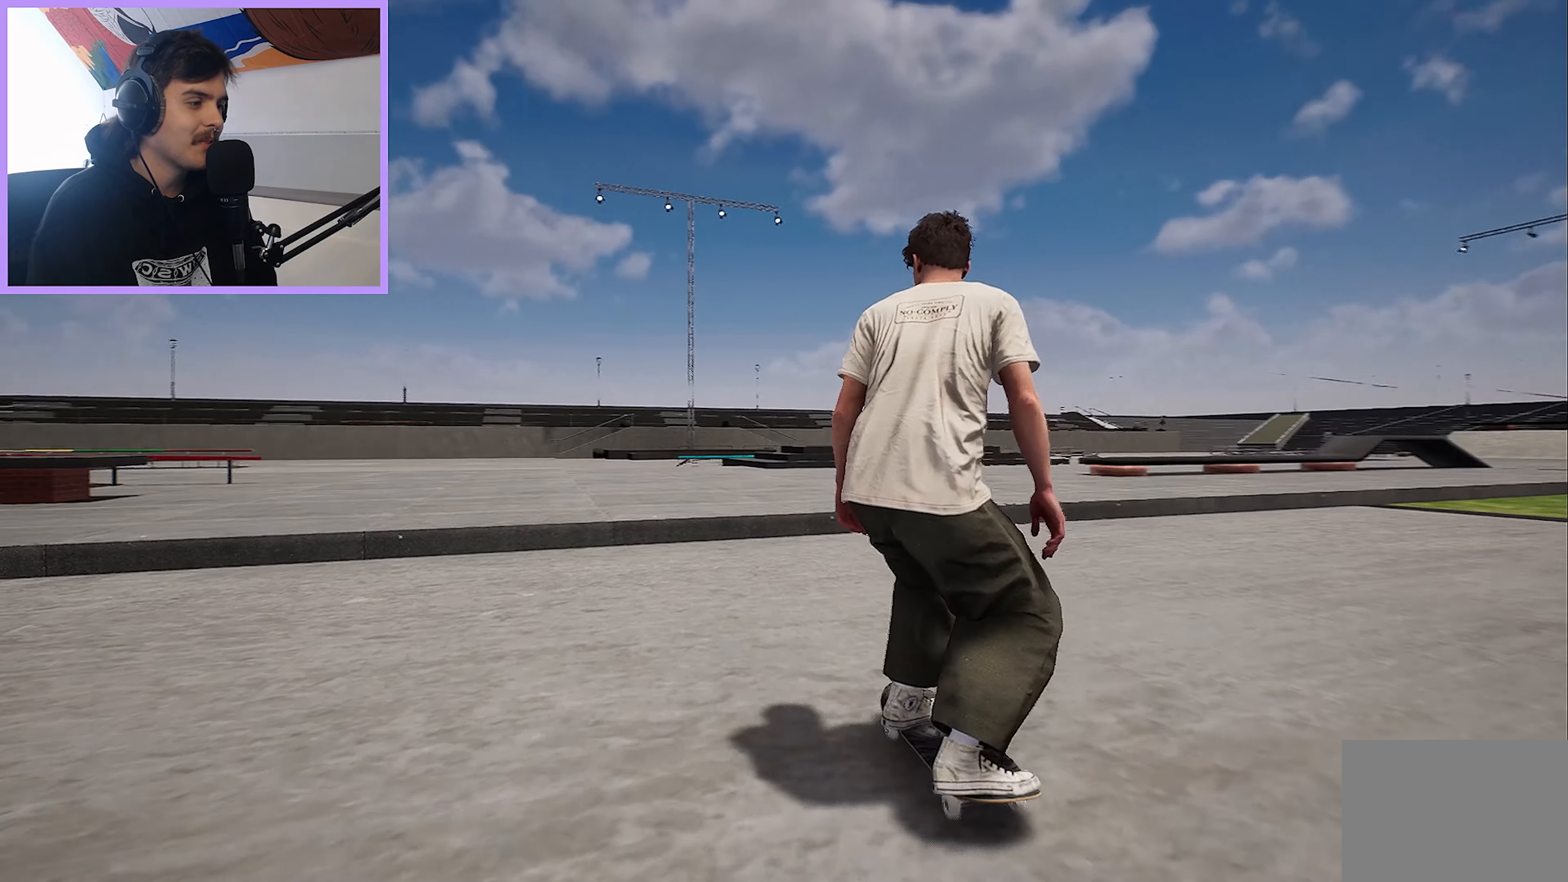
{"buttons": ["L2"], "left_stick": "left", "right_stick": "center", "events": [[33, "L2", "down"], [217, "L2", "up"], [300, "left_stick", "left"], [317, "L2", "down"], [383, "right_stick", "center"]]}
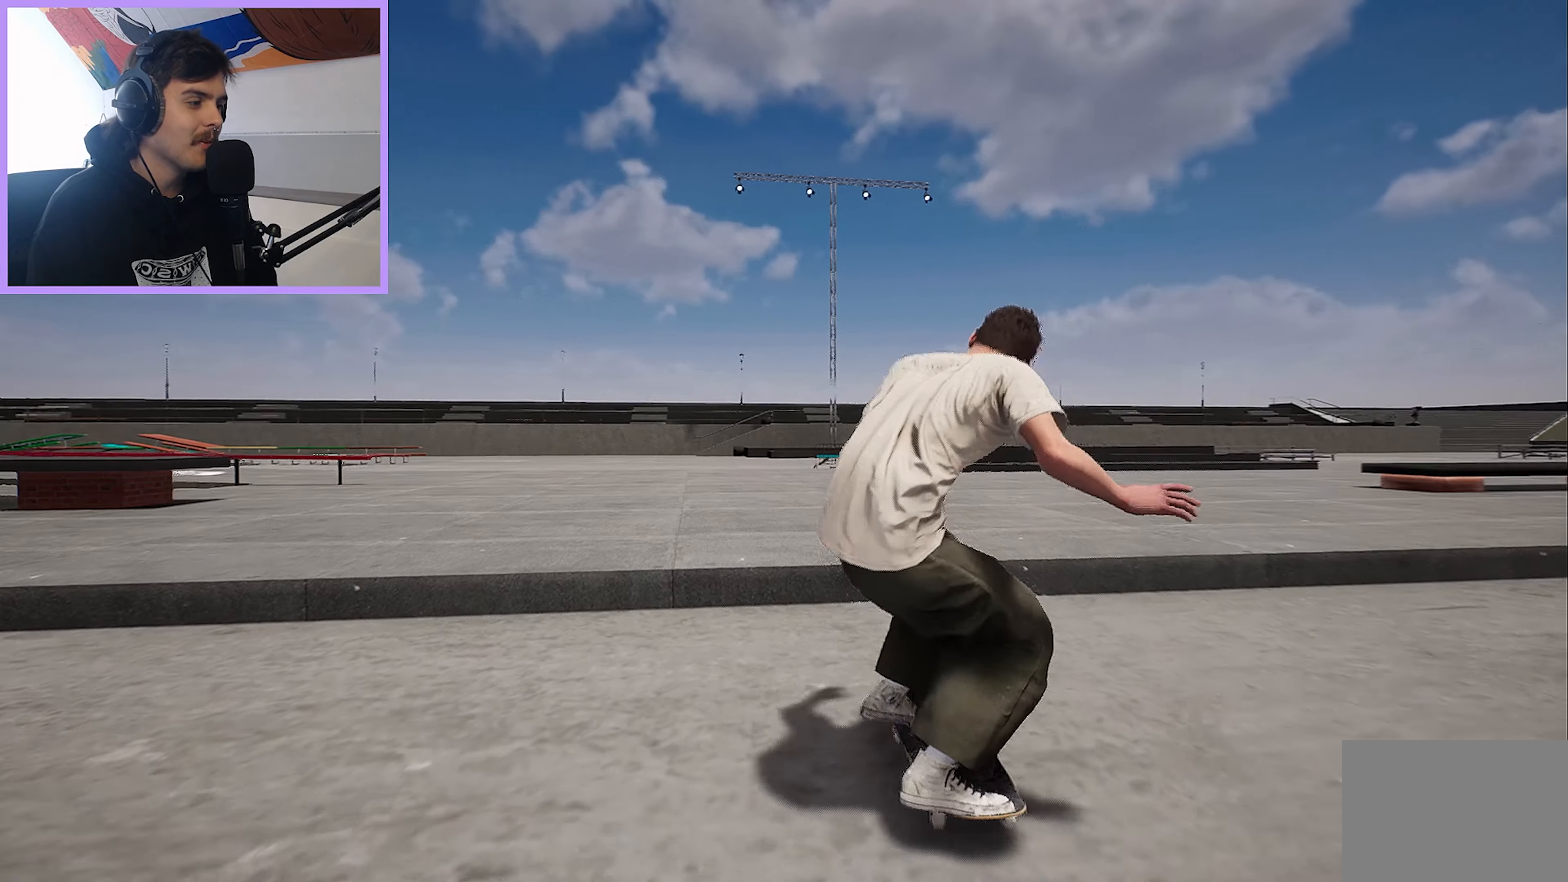
{"buttons": ["L2"], "left_stick": "center", "right_stick": "center", "events": [[83, "left_stick", "center"], [100, "L2", "up"], [350, "L2", "down"], [350, "right_stick", "down"], [467, "right_stick", "center"]]}
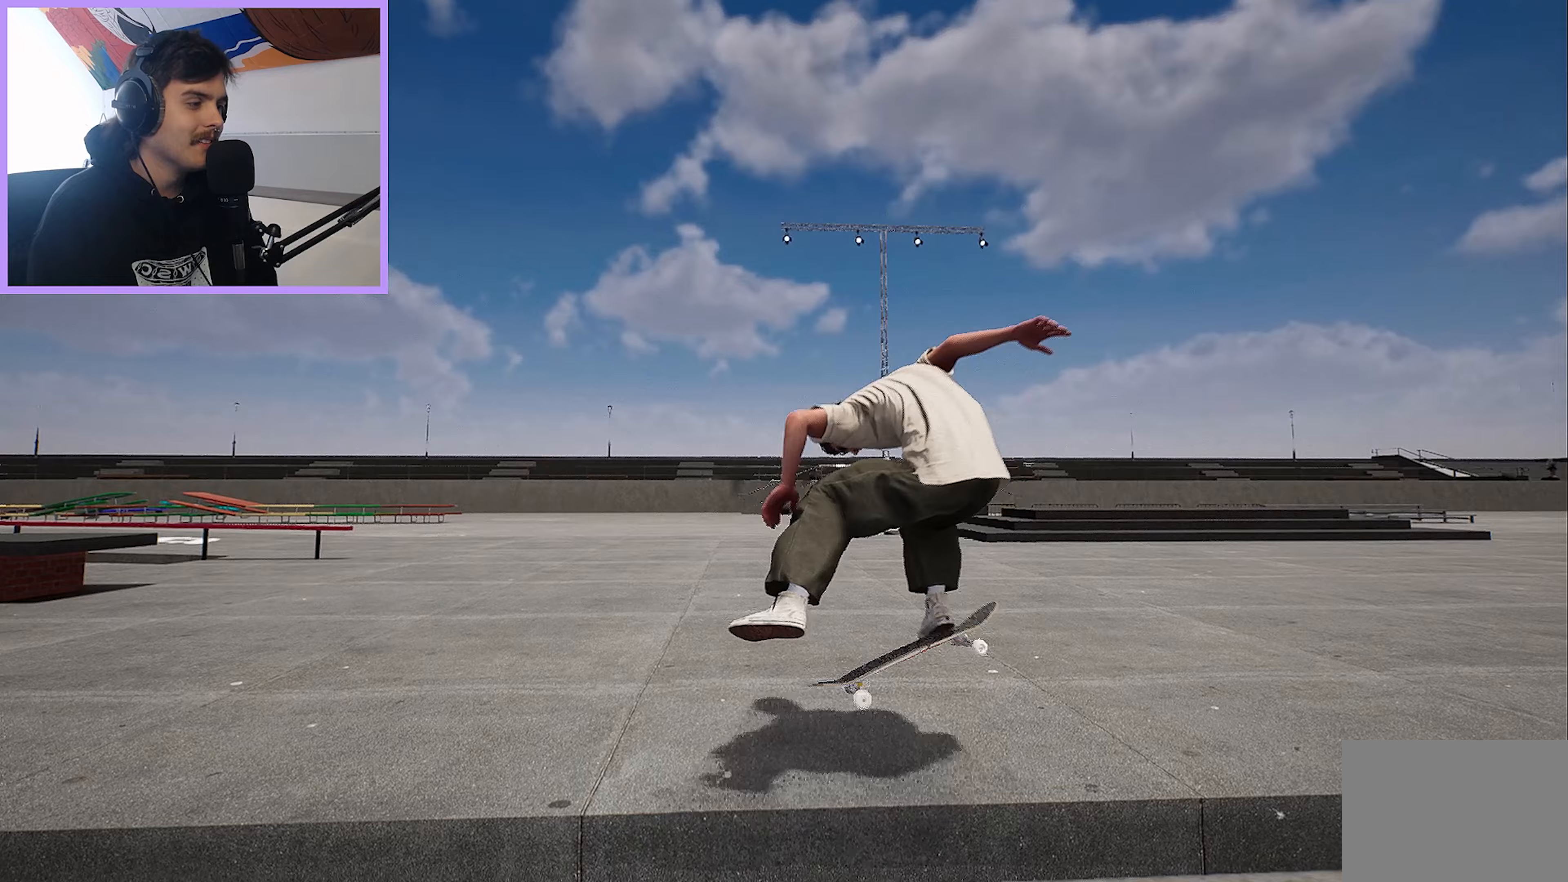
{"buttons": [], "left_stick": "center", "right_stick": "center", "events": [[117, "L2", "up"]]}
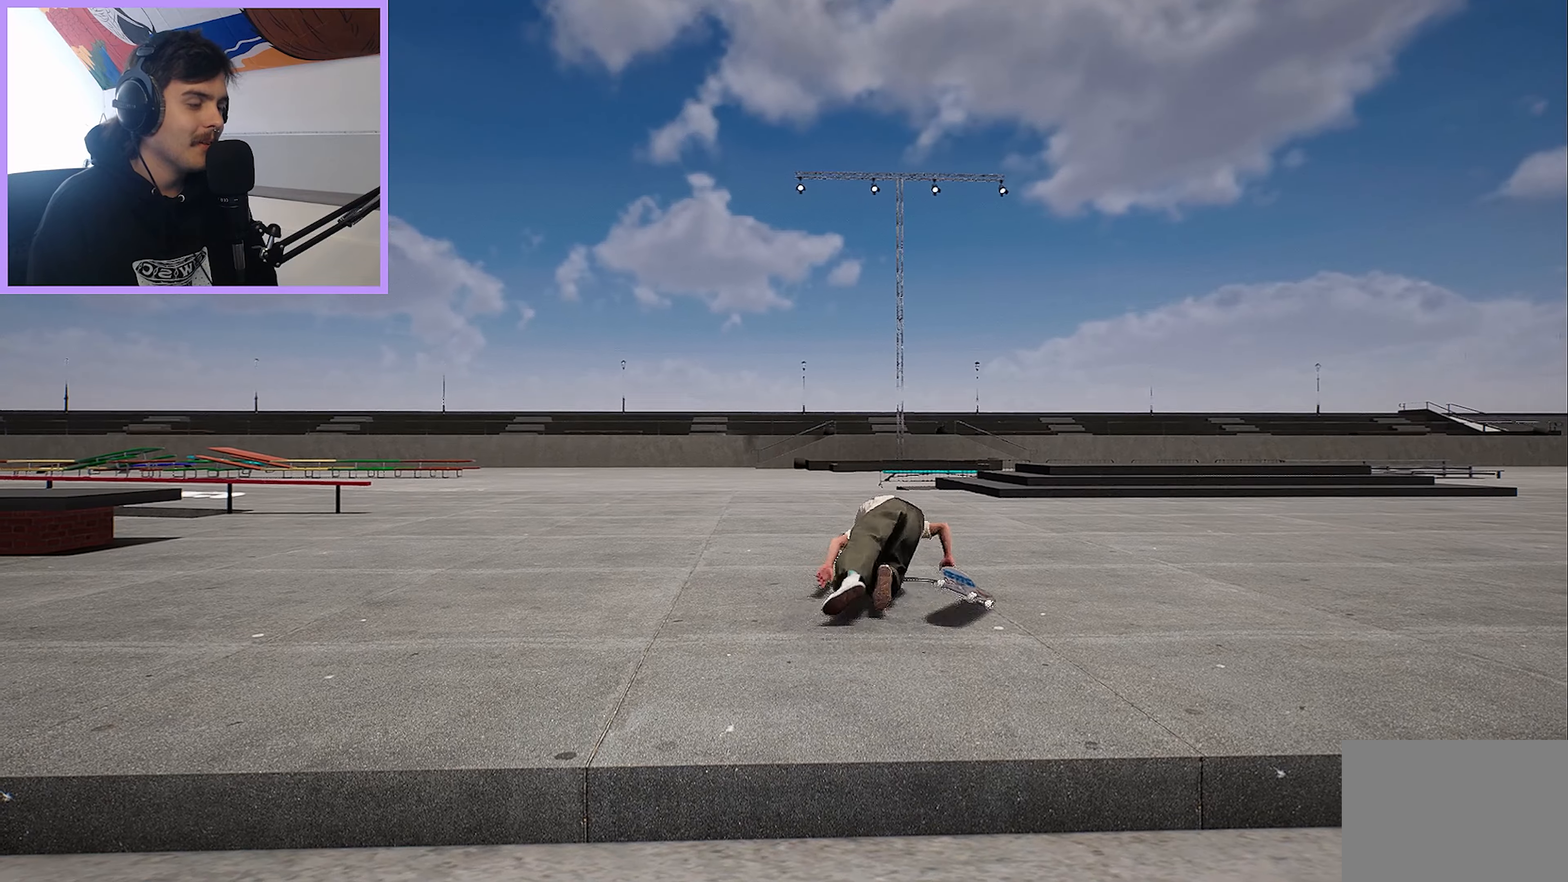
{"buttons": ["DPAD_UP"], "left_stick": "center", "right_stick": "center", "events": [[333, "DPAD_UP", "down"]]}
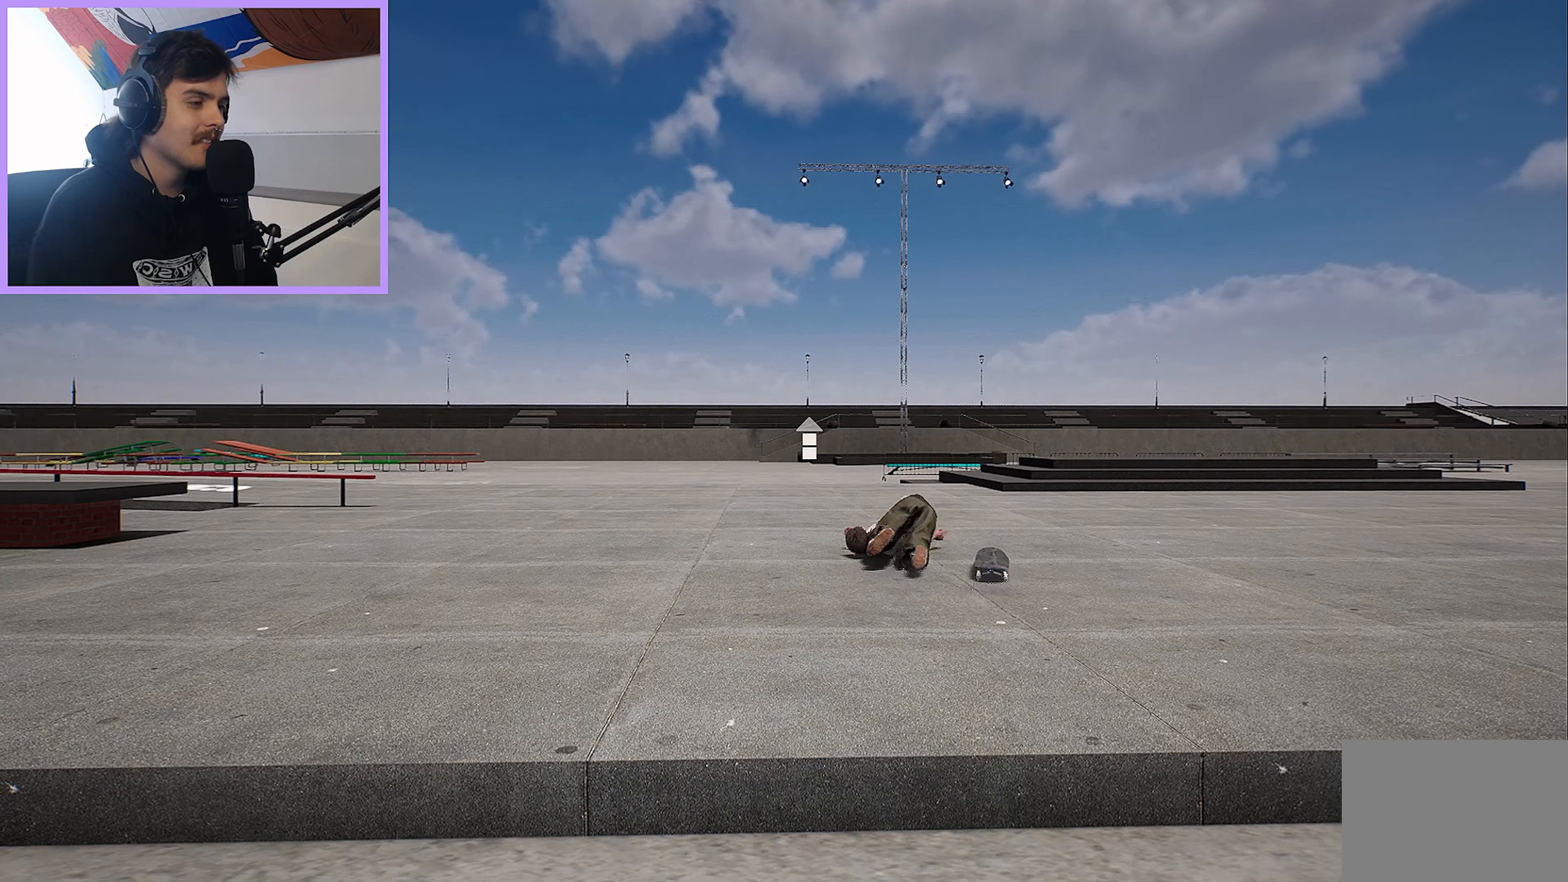
{"buttons": [], "left_stick": "center", "right_stick": "down", "events": [[133, "DPAD_UP", "up"], [133, "right_stick", "down"]]}
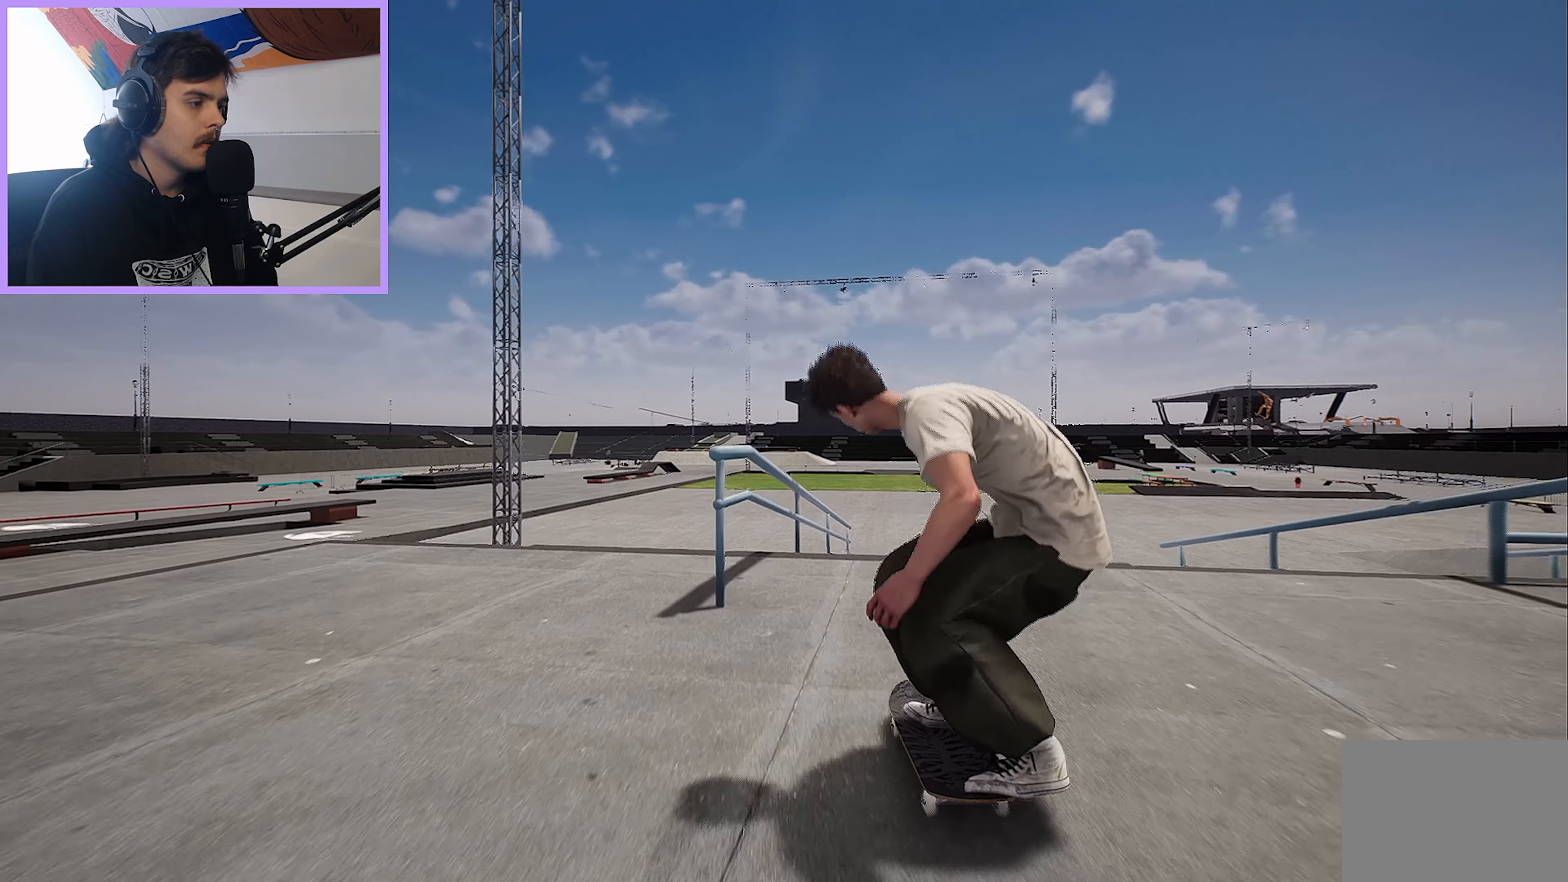
{"buttons": ["L2"], "left_stick": "up", "right_stick": "center", "events": [[150, "left_stick", "up"], [167, "right_stick", "right"], [200, "L2", "down"], [250, "right_stick", "center"], [333, "L2", "up"], [467, "L2", "down"]]}
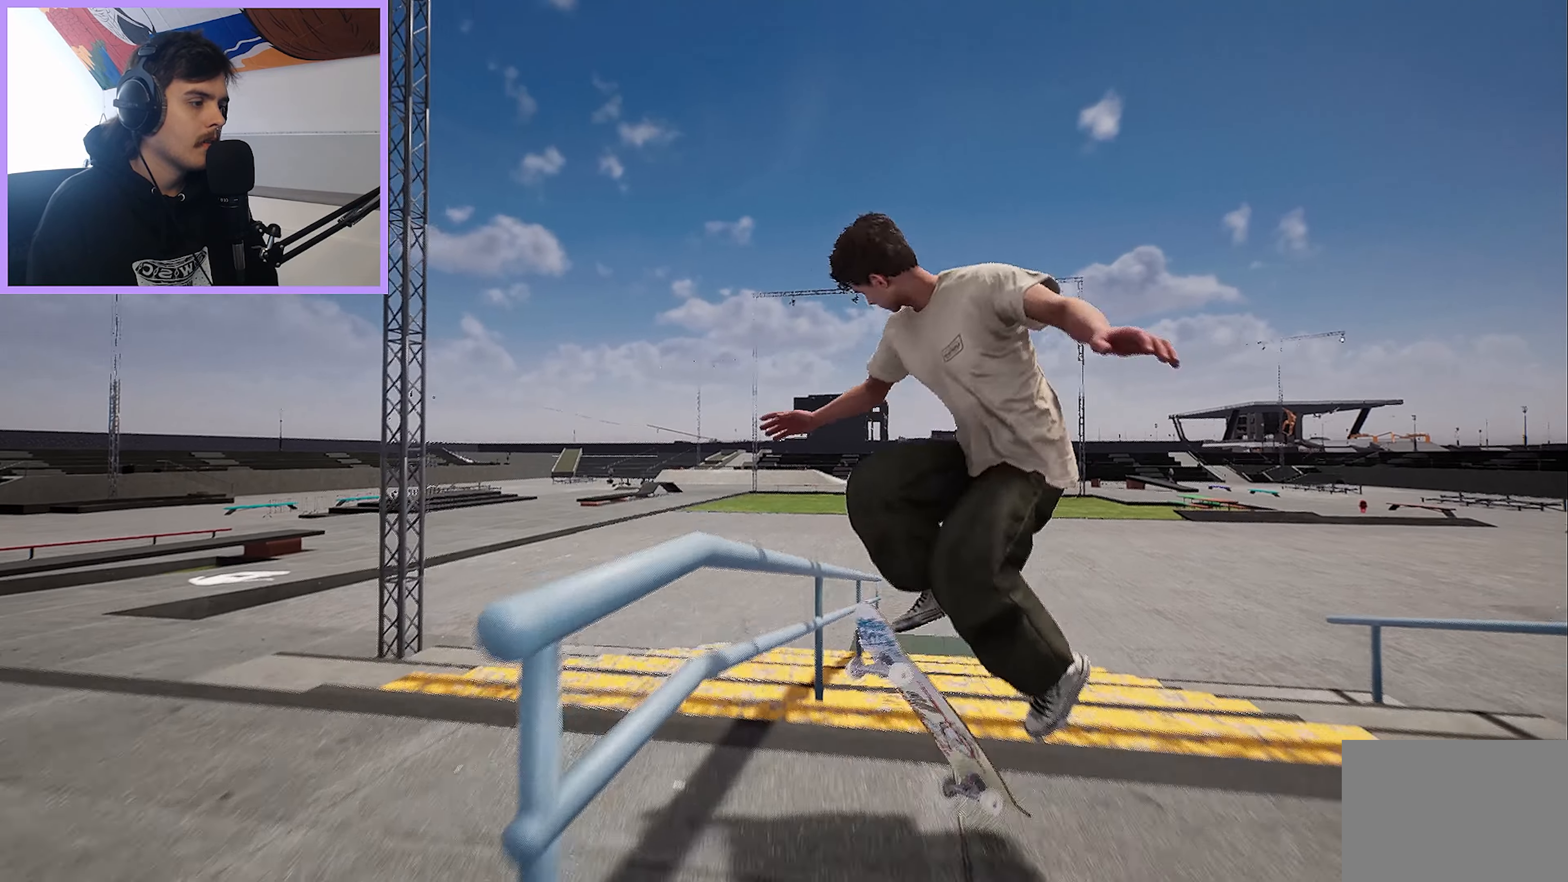
{"buttons": [], "left_stick": "up", "right_stick": "center", "events": [[117, "L2", "up"]]}
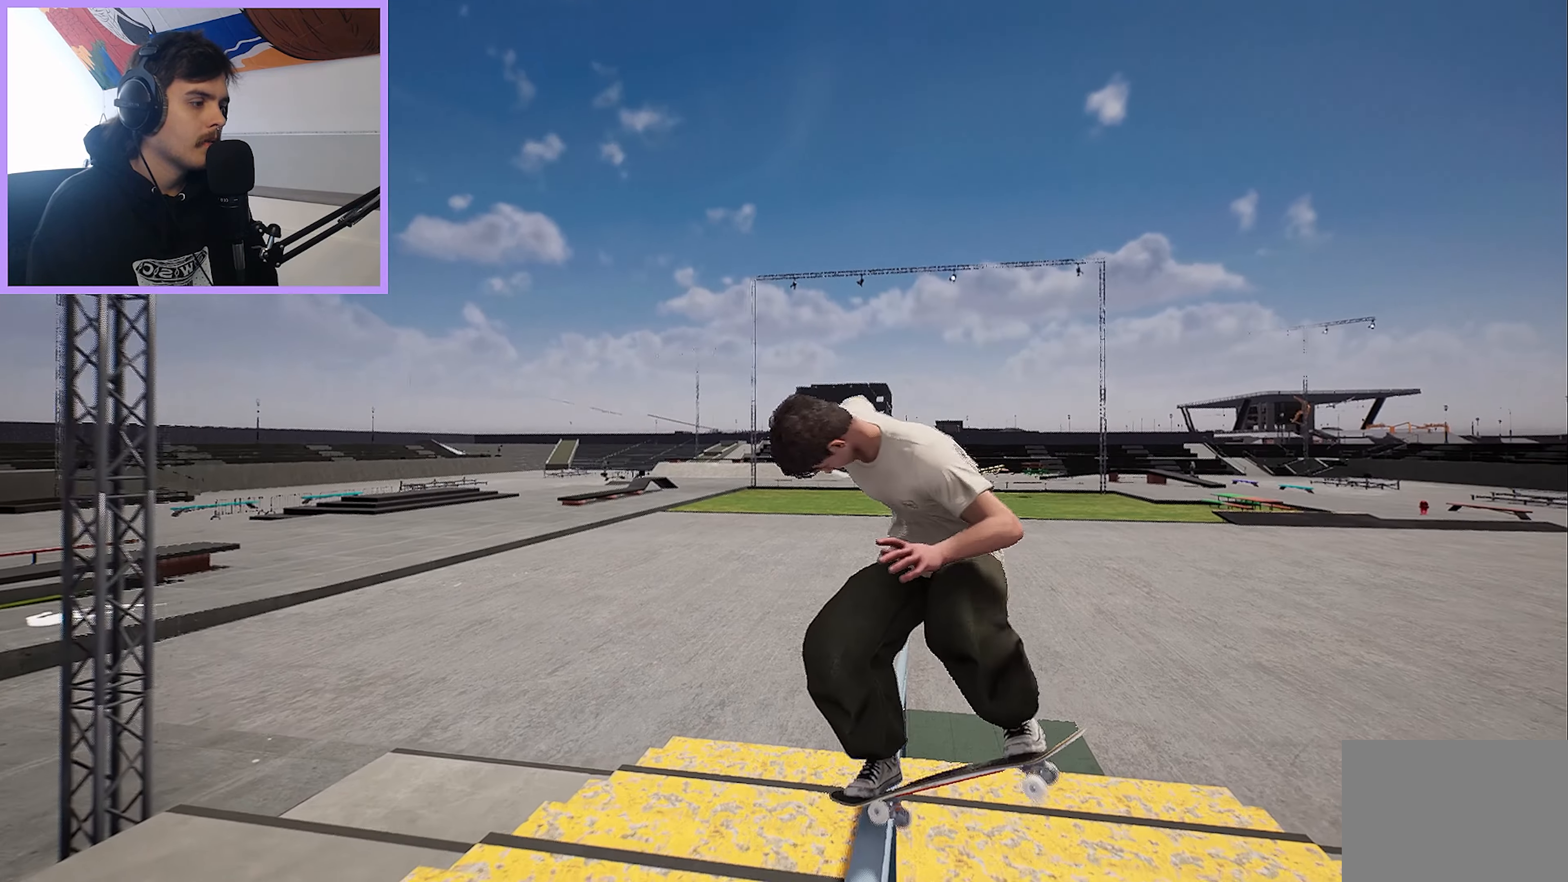
{"buttons": [], "left_stick": "up", "right_stick": "center", "events": []}
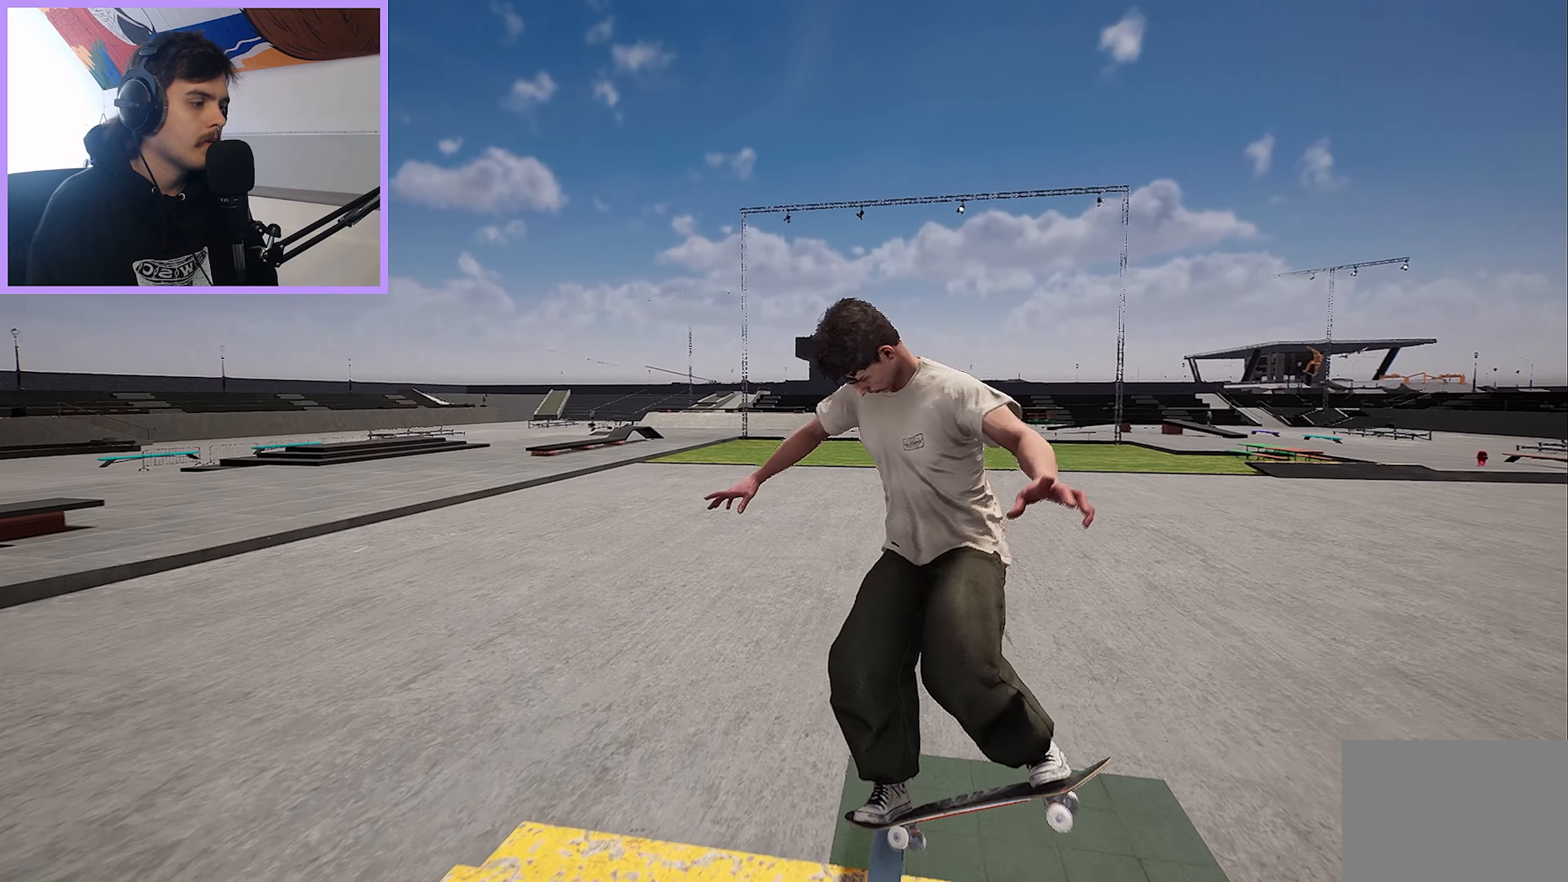
{"buttons": ["R2"], "left_stick": "center", "right_stick": "center", "events": [[283, "R2", "down"], [417, "left_stick", "center"]]}
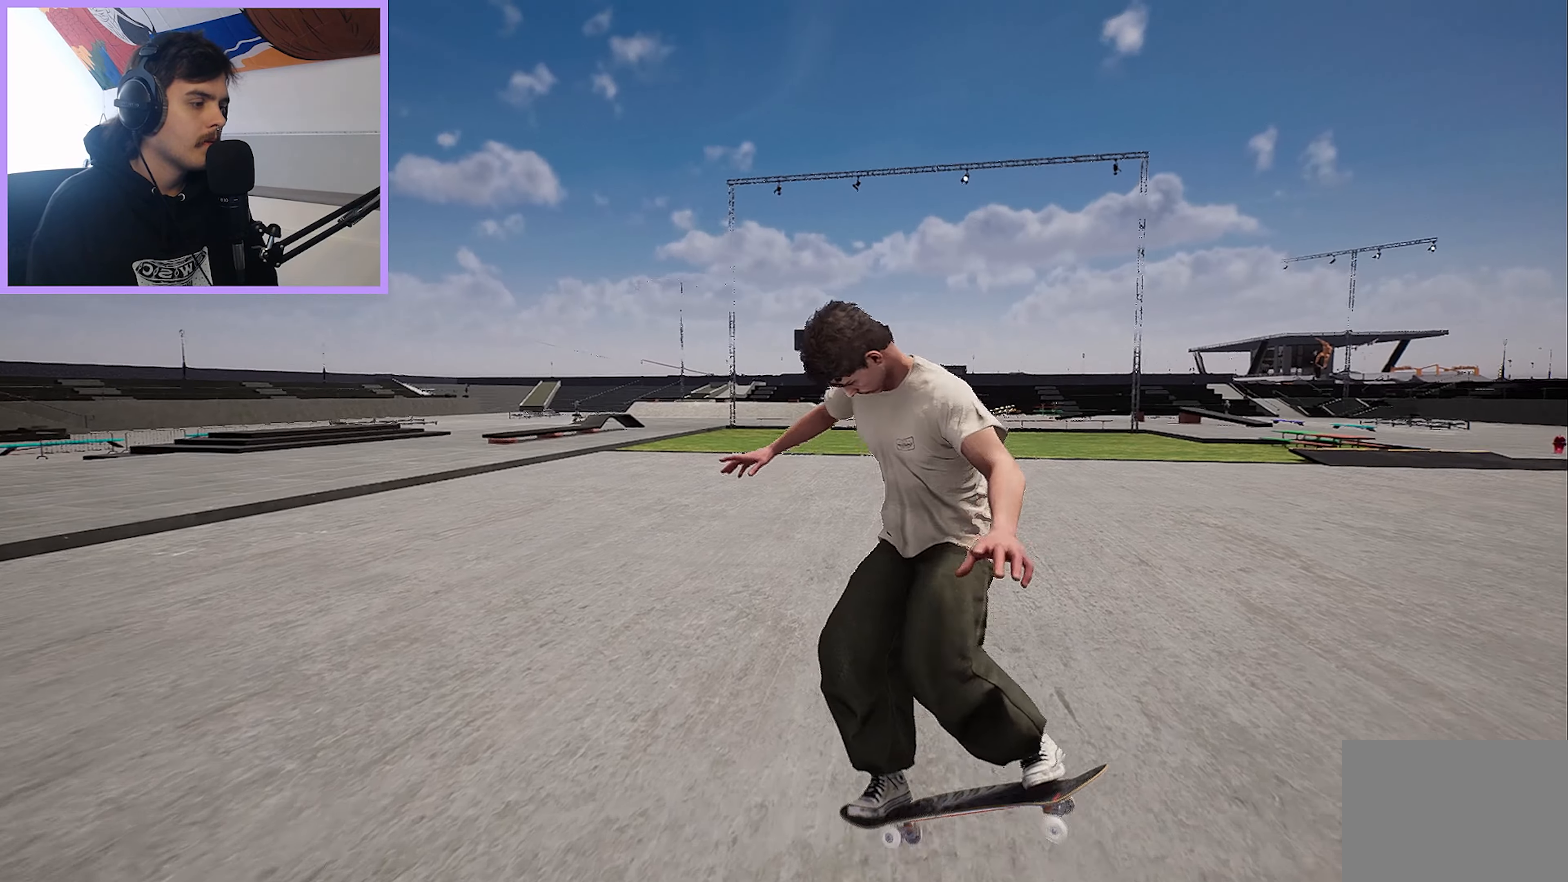
{"buttons": [], "left_stick": "center", "right_stick": "center", "events": [[17, "R2", "up"]]}